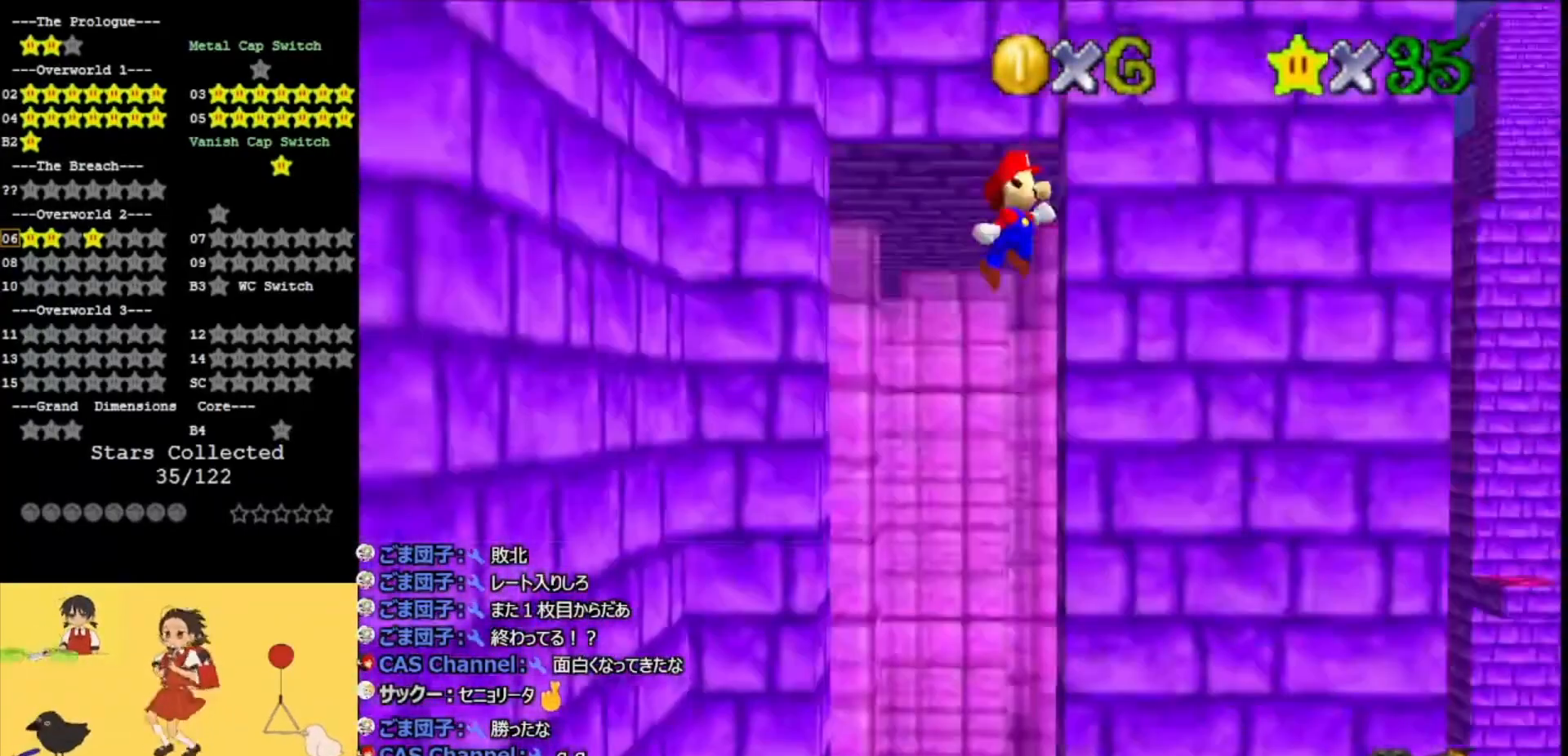
Gameplay with a controller (Nintendo layout); each line is a JSON object with the inputs held at the frame after it. "events" lists button and stick changes between this image and that frame as [ms after this image, input, new state], when the widget could be followed in between. Not read: L3 R3.
{"buttons": ["A"], "left_stick": "right", "events": [[67, "A", "up"], [100, "A", "down"], [167, "left_stick", "left"], [367, "A", "up"], [433, "A", "down"], [433, "left_stick", "right"]]}
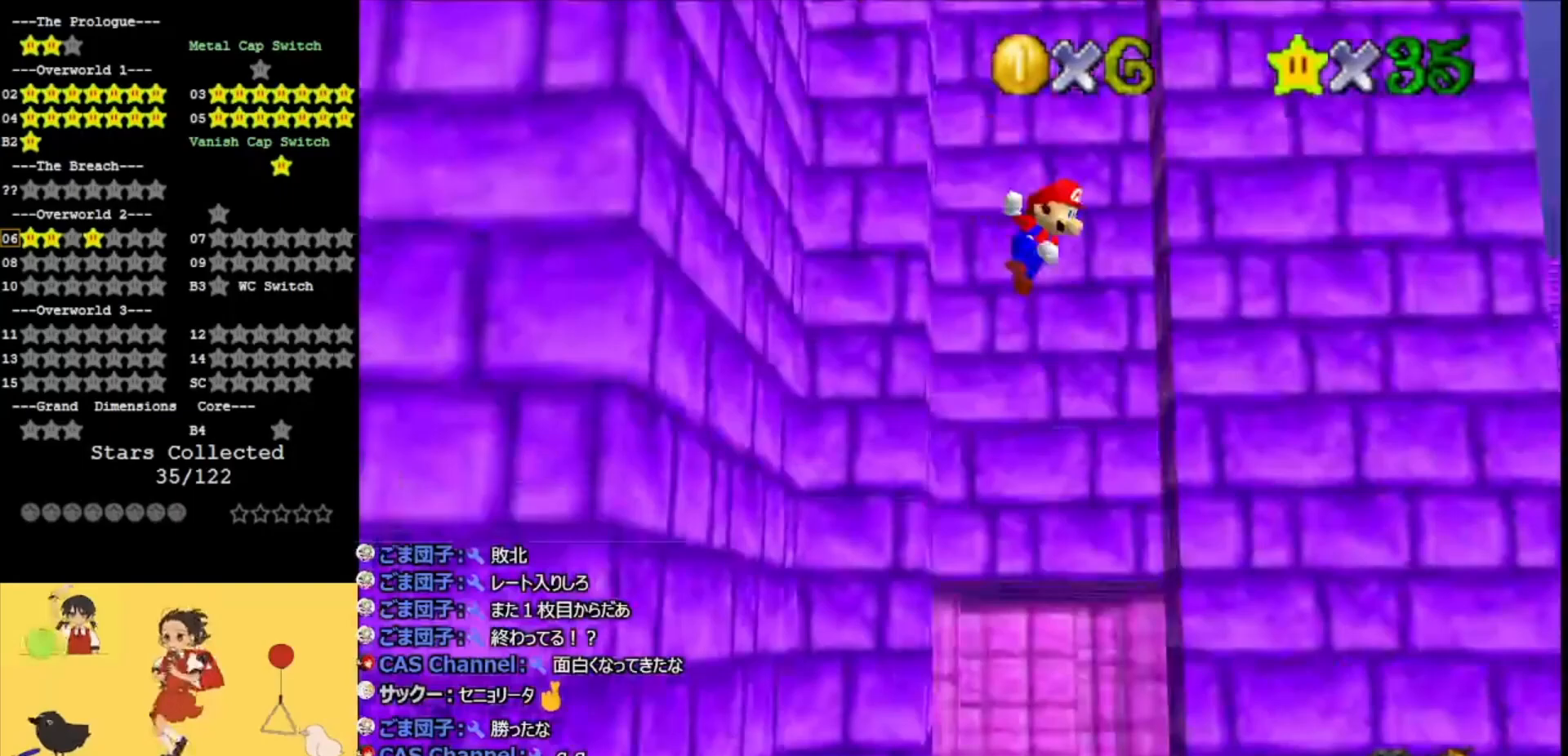
{"buttons": ["A"], "left_stick": "down", "events": [[67, "A", "up"], [233, "A", "down"], [267, "left_stick", "down"]]}
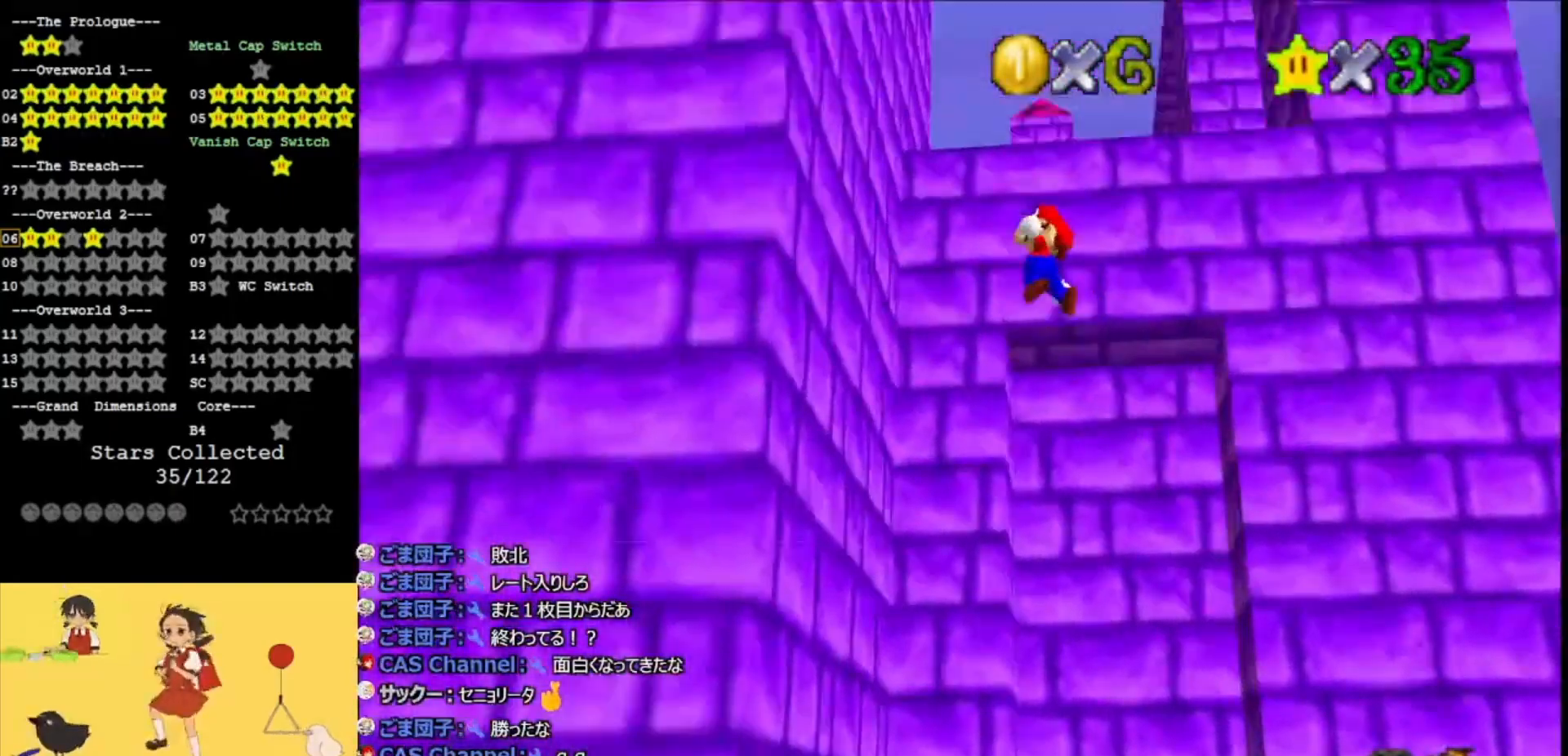
{"buttons": ["A"], "left_stick": "up-left", "events": [[133, "left_stick", "left"], [167, "A", "up"], [333, "A", "down"], [367, "left_stick", "up-left"]]}
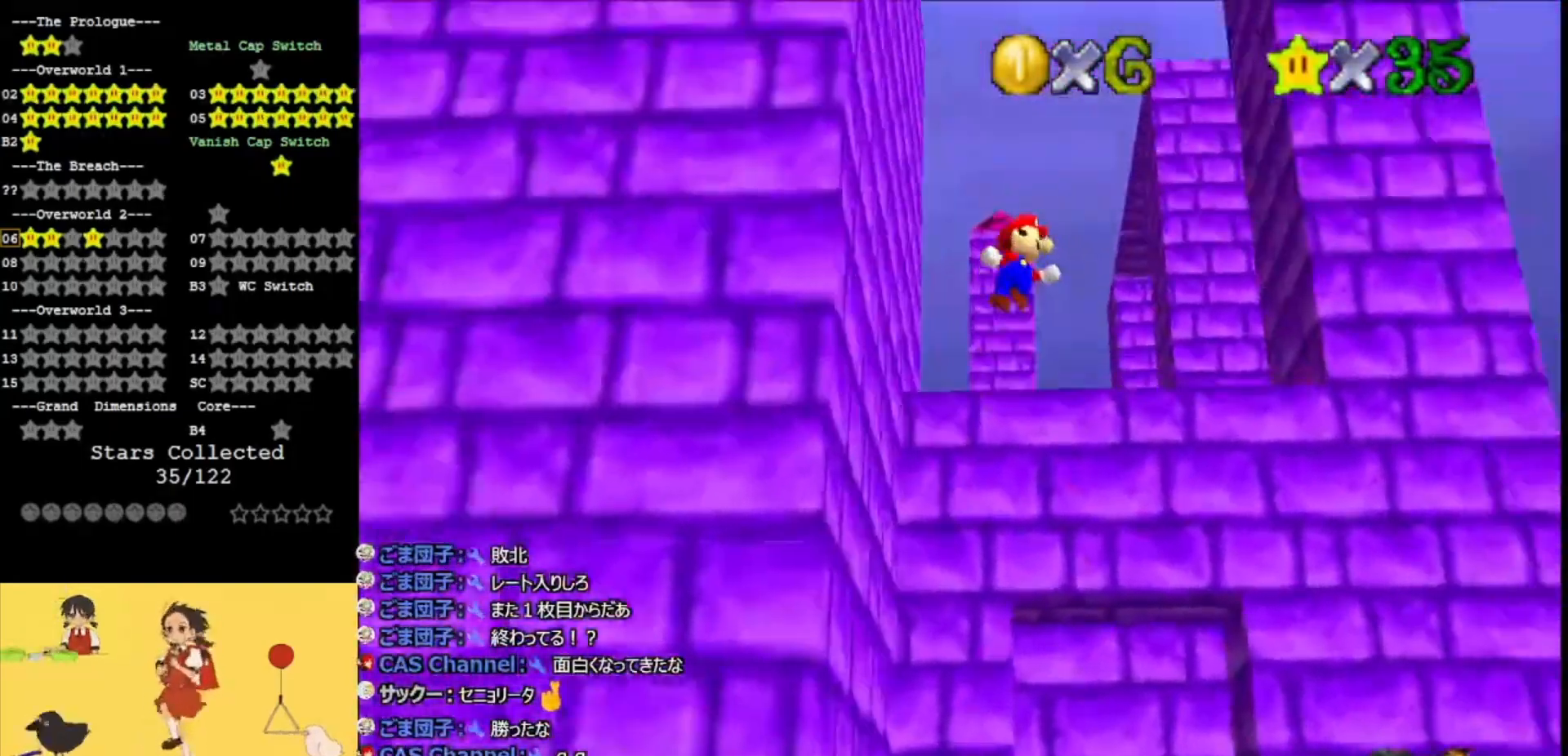
{"buttons": ["A"], "left_stick": "up-right", "events": [[133, "left_stick", "up"], [467, "left_stick", "up-right"]]}
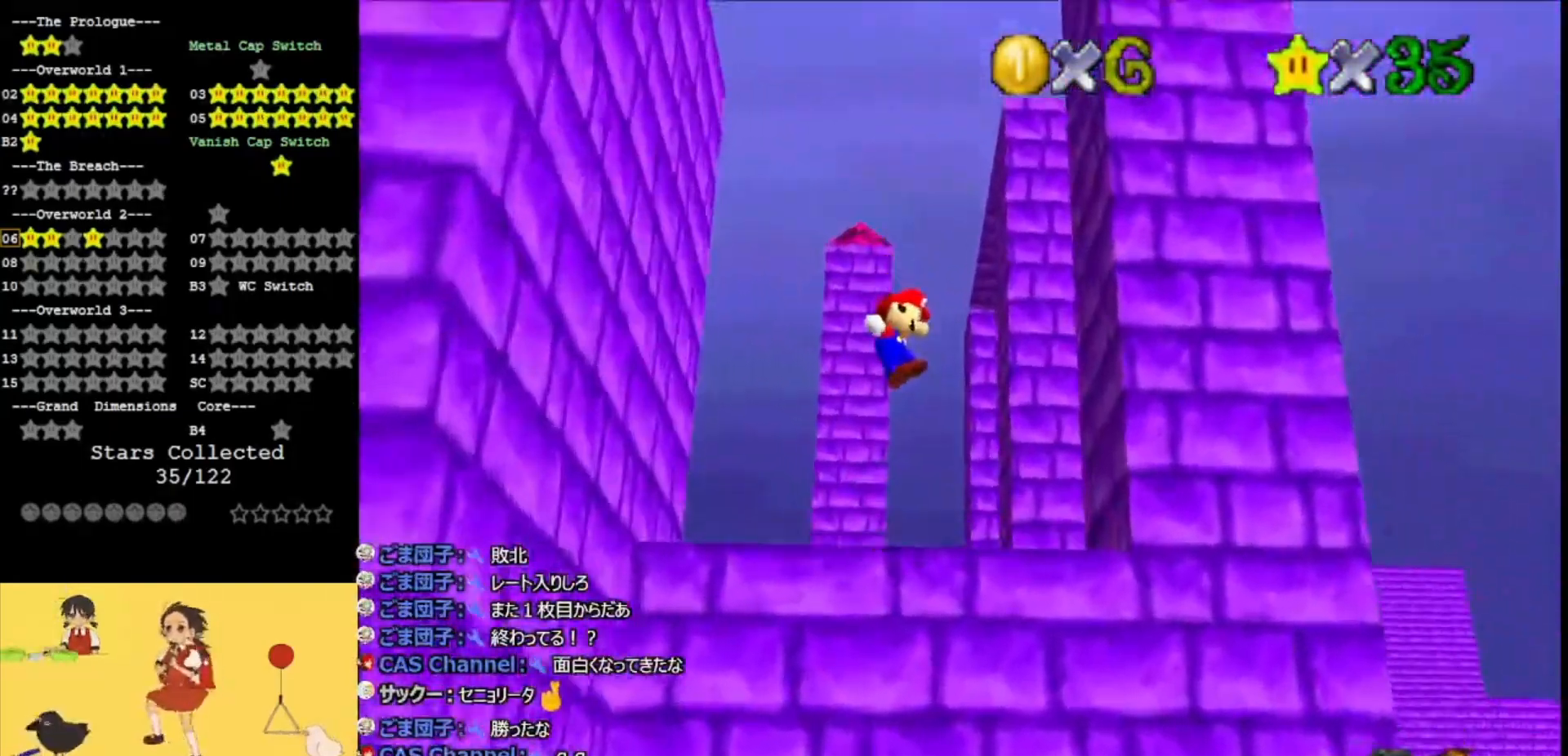
{"buttons": ["A"], "left_stick": "right", "events": [[67, "A", "up"], [67, "left_stick", "right"], [300, "A", "down"]]}
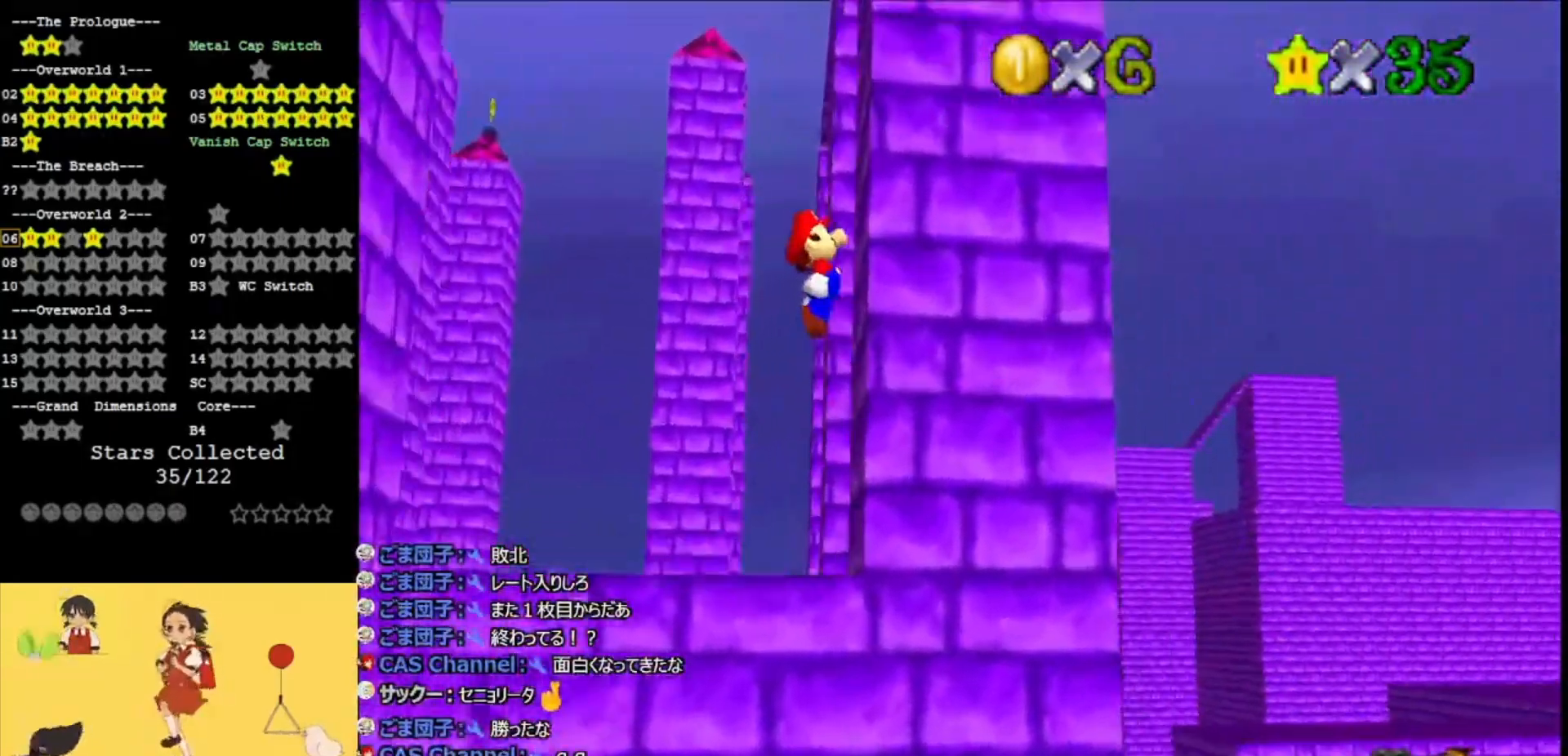
{"buttons": ["A"], "left_stick": "left", "events": [[33, "A", "up"], [100, "A", "down"], [100, "left_stick", "left"]]}
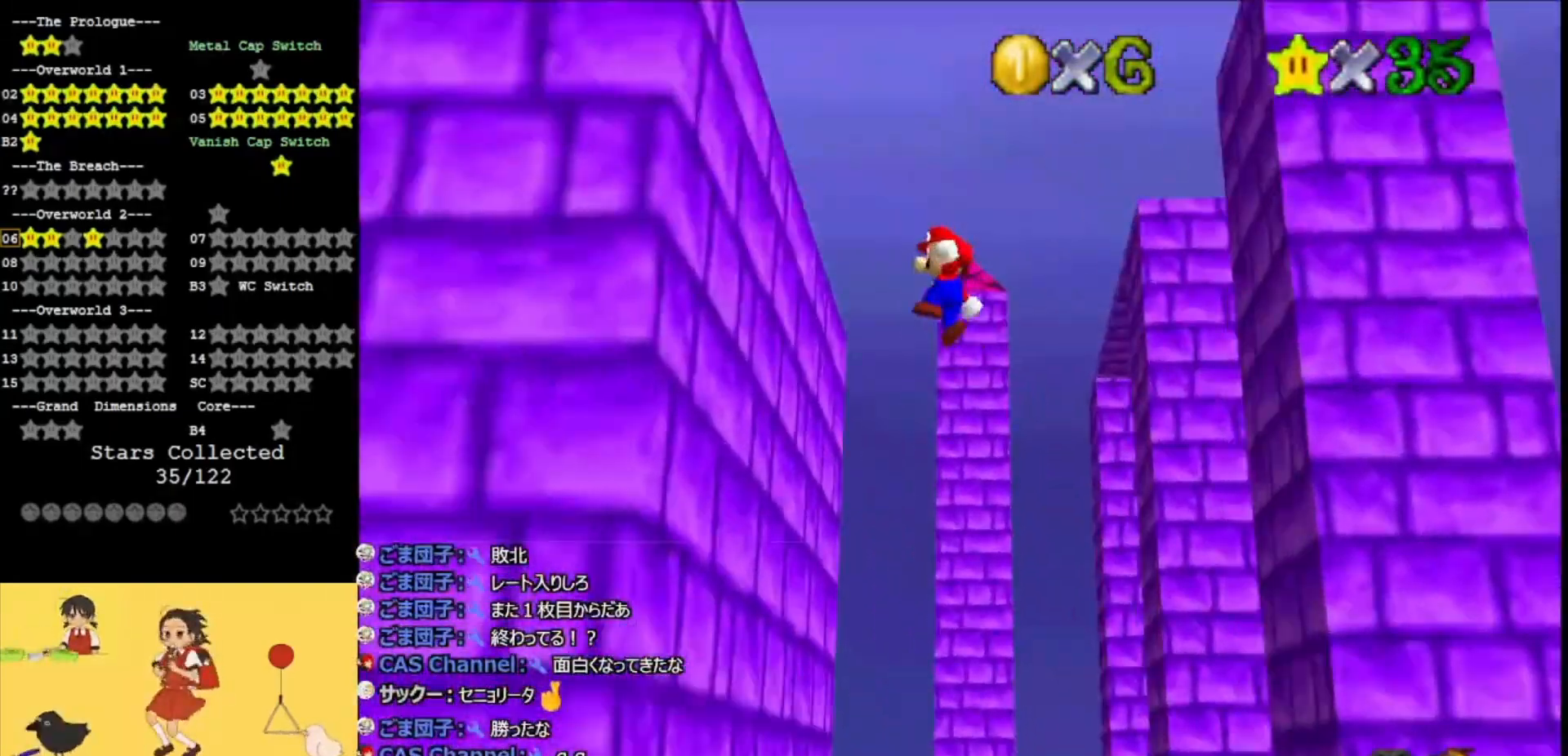
{"buttons": [], "left_stick": "left", "events": [[100, "A", "up"], [200, "A", "down"], [500, "A", "up"]]}
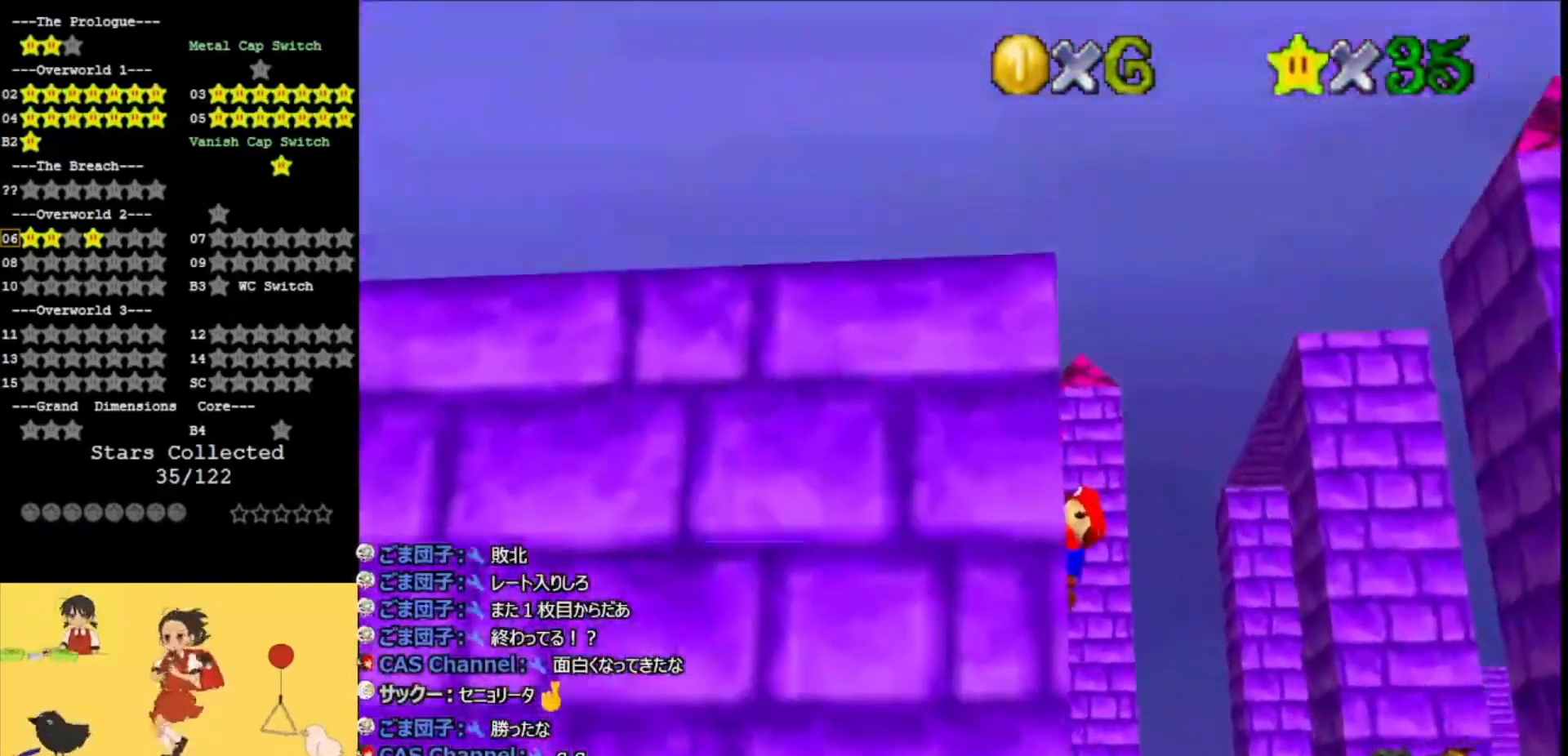
{"buttons": ["C_LEFT"], "left_stick": "down-left", "events": [[33, "A", "down"], [200, "A", "up"], [267, "C_LEFT", "down"], [433, "C_LEFT", "up"], [467, "C_LEFT", "down"], [467, "left_stick", "down-left"]]}
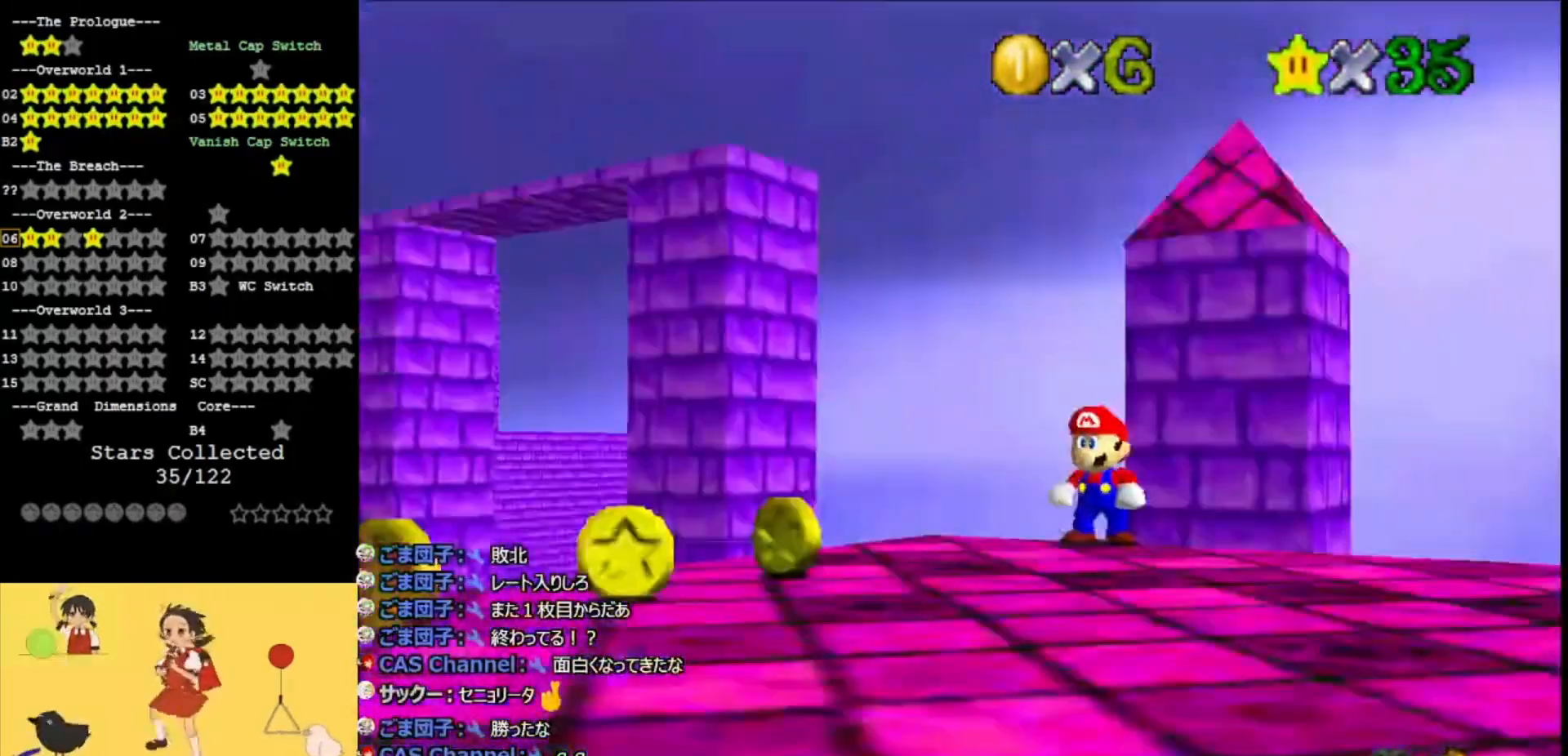
{"buttons": [], "left_stick": "down", "events": [[100, "C_LEFT", "up"], [300, "left_stick", "down"]]}
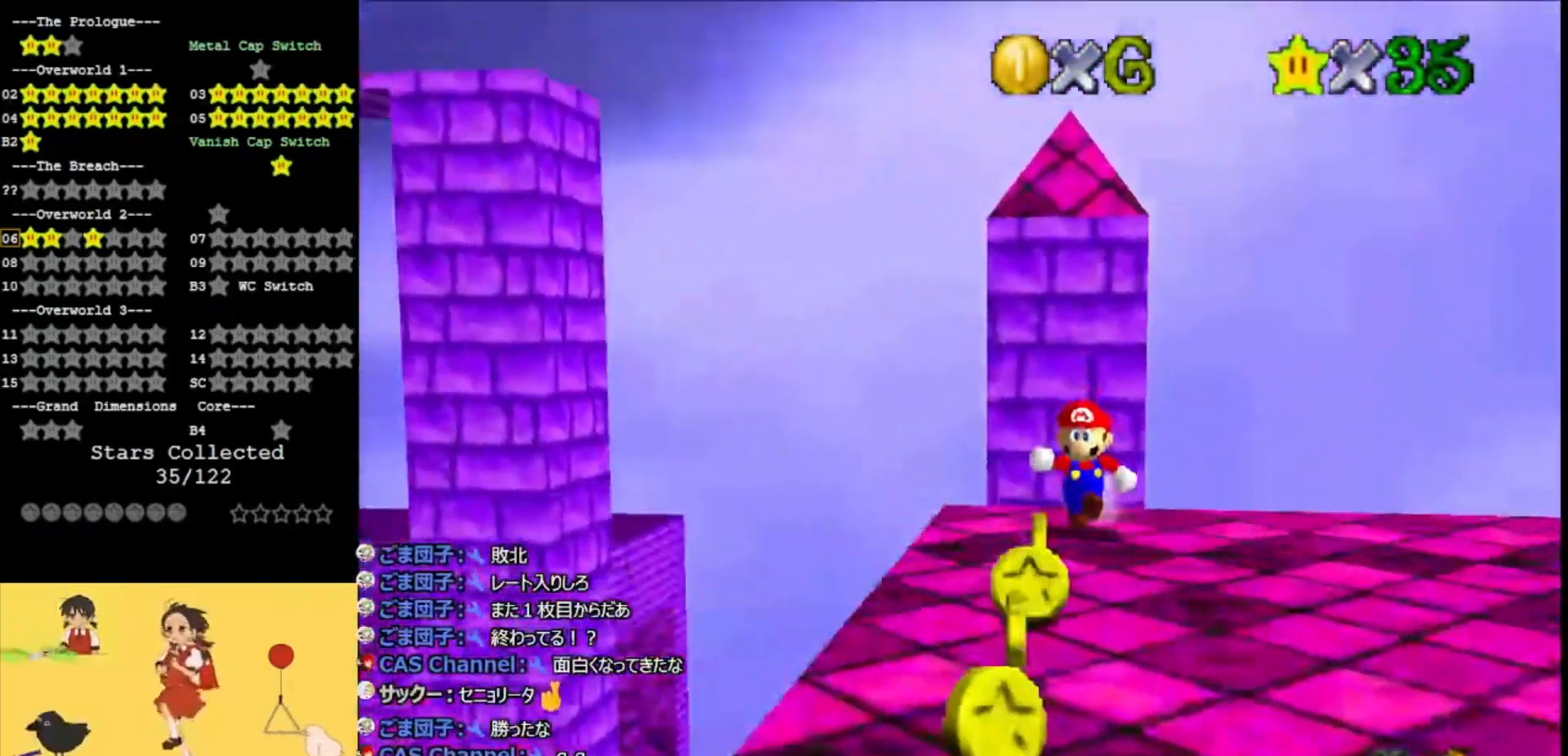
{"buttons": [], "left_stick": "down", "events": []}
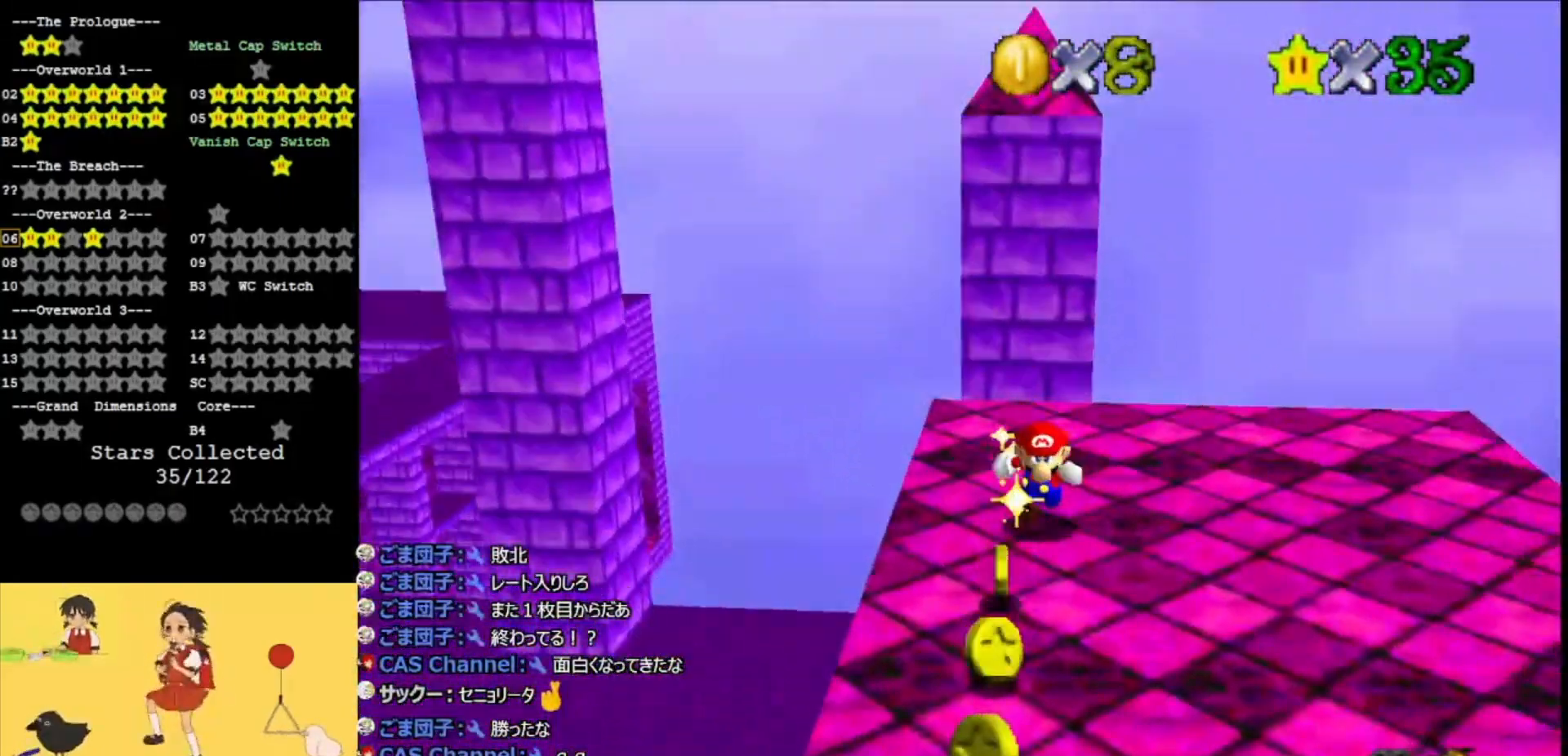
{"buttons": [], "left_stick": "left", "events": [[67, "left_stick", "up"], [167, "A", "down"], [267, "left_stick", "center"], [300, "A", "up"], [433, "C_RIGHT", "down"], [467, "C_RIGHT", "up"], [467, "left_stick", "left"]]}
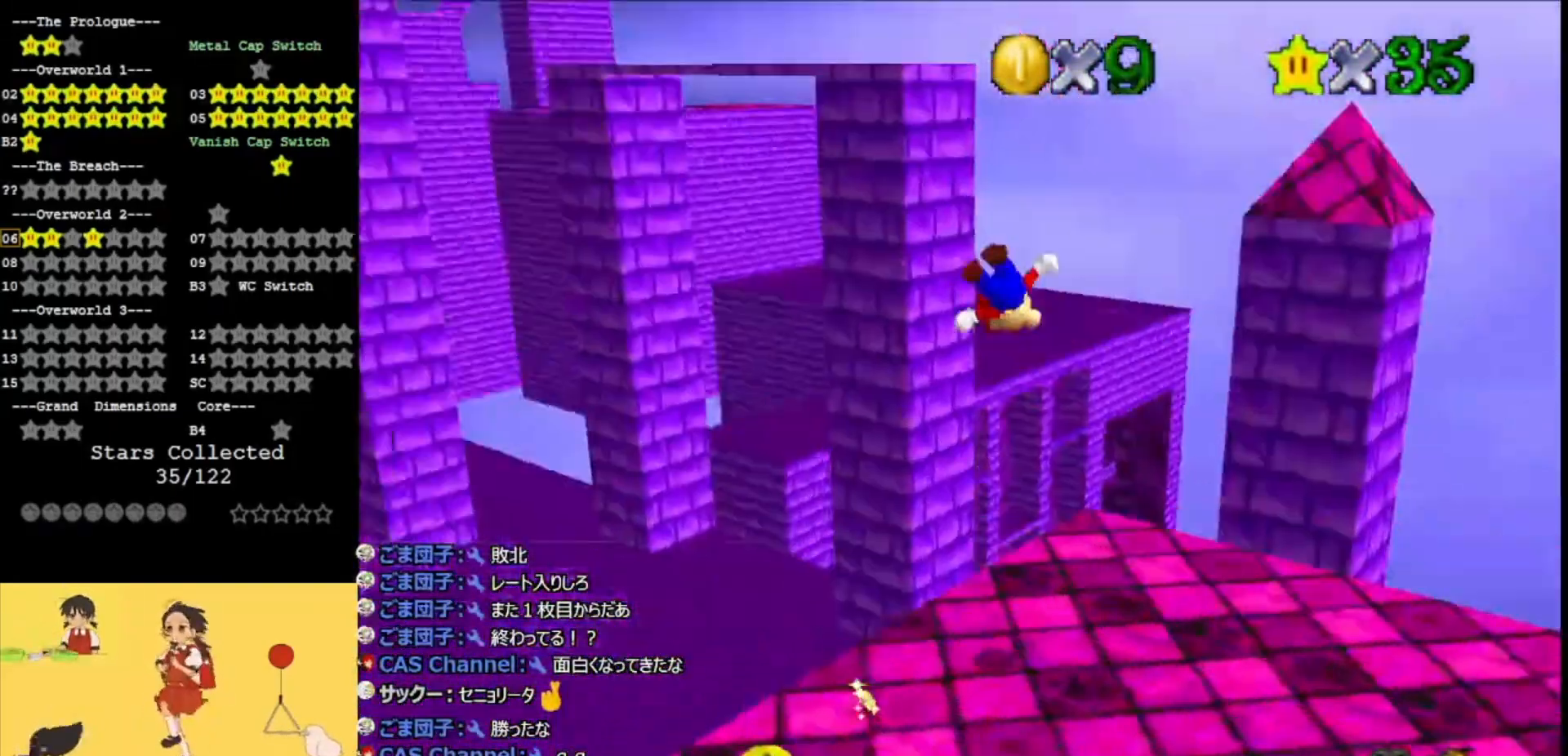
{"buttons": [], "left_stick": "right", "events": [[67, "C_RIGHT", "down"], [133, "left_stick", "center"], [200, "C_RIGHT", "up"], [333, "A", "down"], [433, "left_stick", "right"], [467, "A", "up"]]}
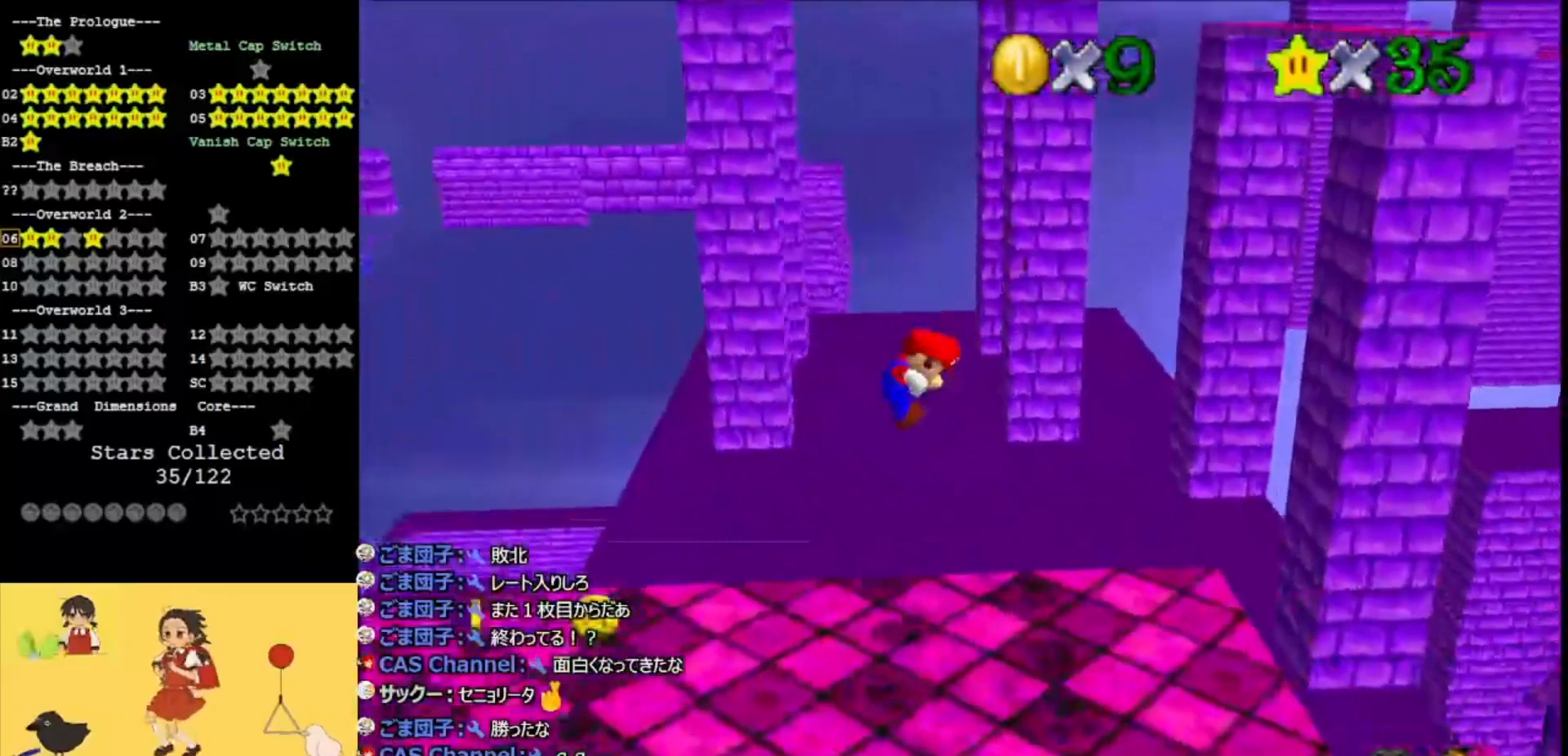
{"buttons": [], "left_stick": "right", "events": [[300, "A", "down"], [400, "A", "up"]]}
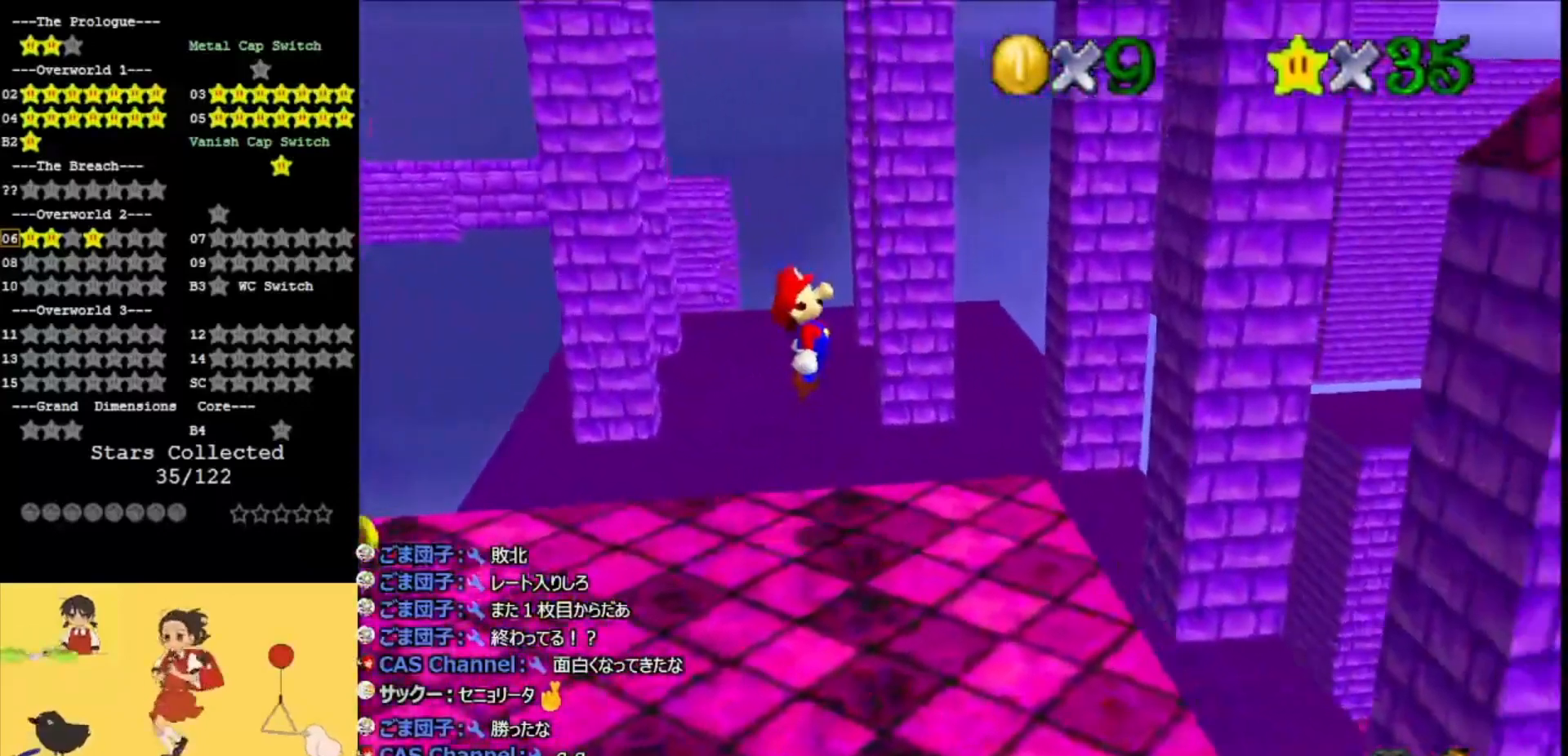
{"buttons": ["A", "C_LEFT"], "left_stick": "up-right", "events": [[433, "A", "down"], [467, "C_LEFT", "down"], [500, "left_stick", "up-right"]]}
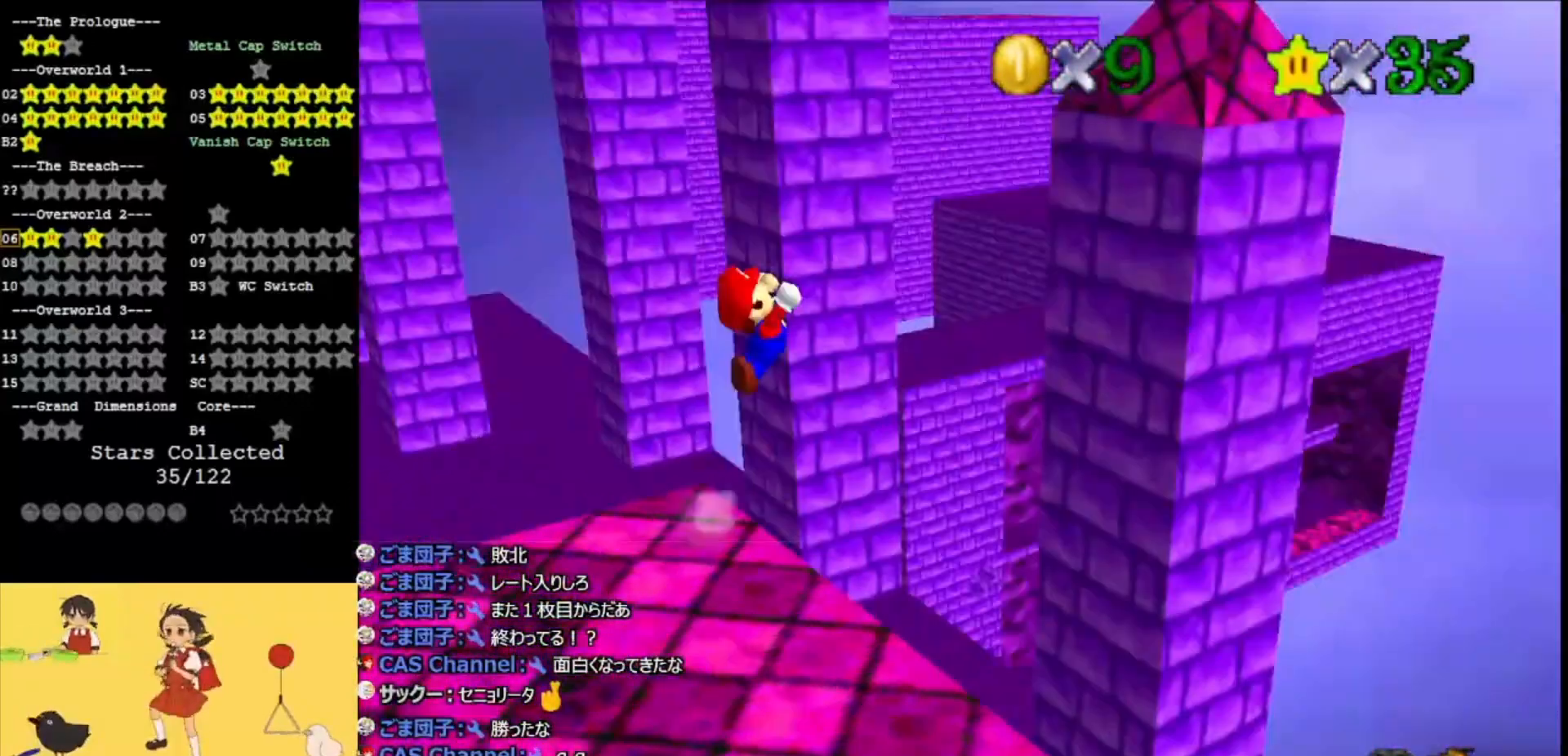
{"buttons": ["A"], "left_stick": "down-left", "events": [[133, "C_LEFT", "up"], [367, "left_stick", "down"], [433, "left_stick", "down-left"]]}
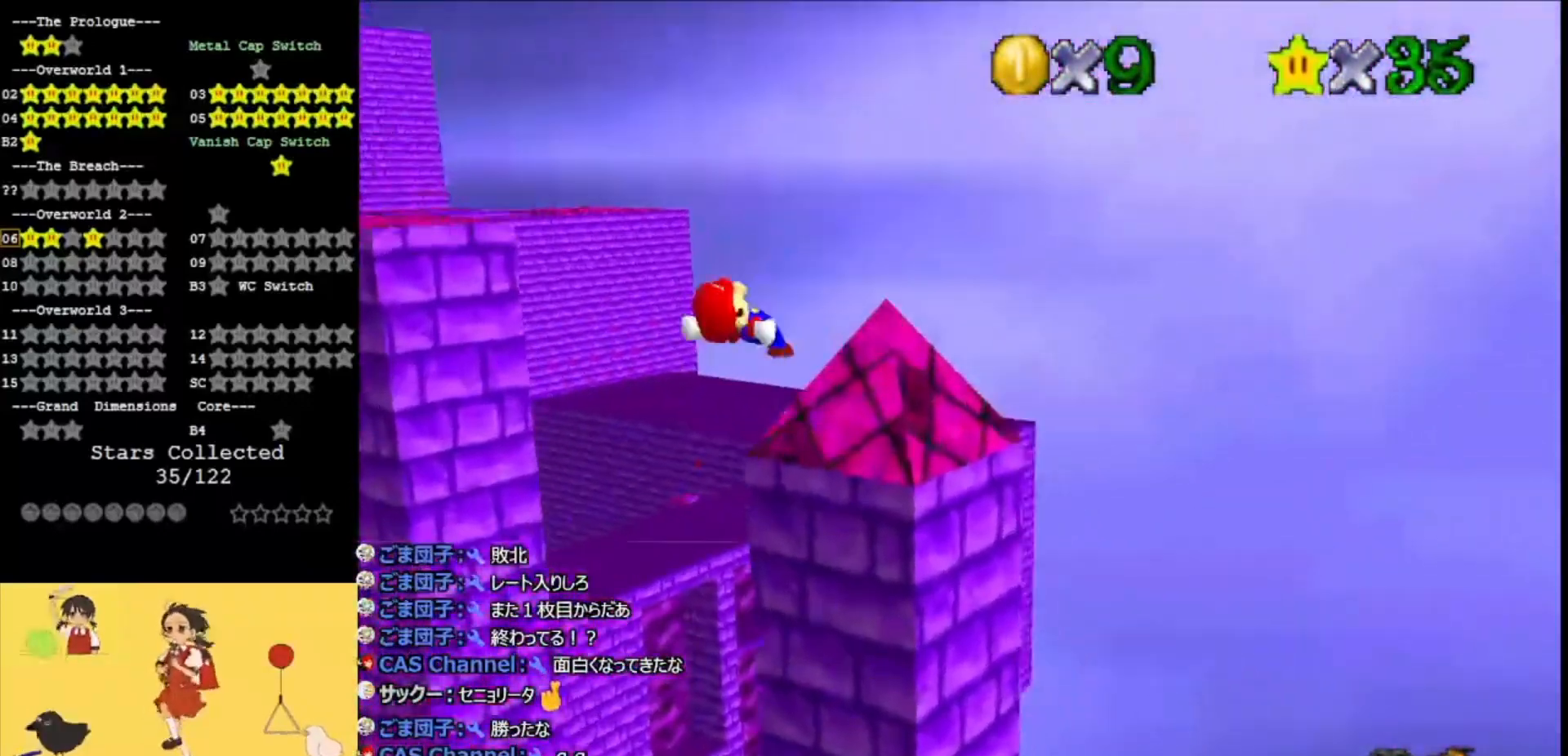
{"buttons": ["A"], "left_stick": "up", "events": [[133, "C_LEFT", "down"], [267, "C_LEFT", "up"], [267, "left_stick", "up-right"], [333, "left_stick", "up"]]}
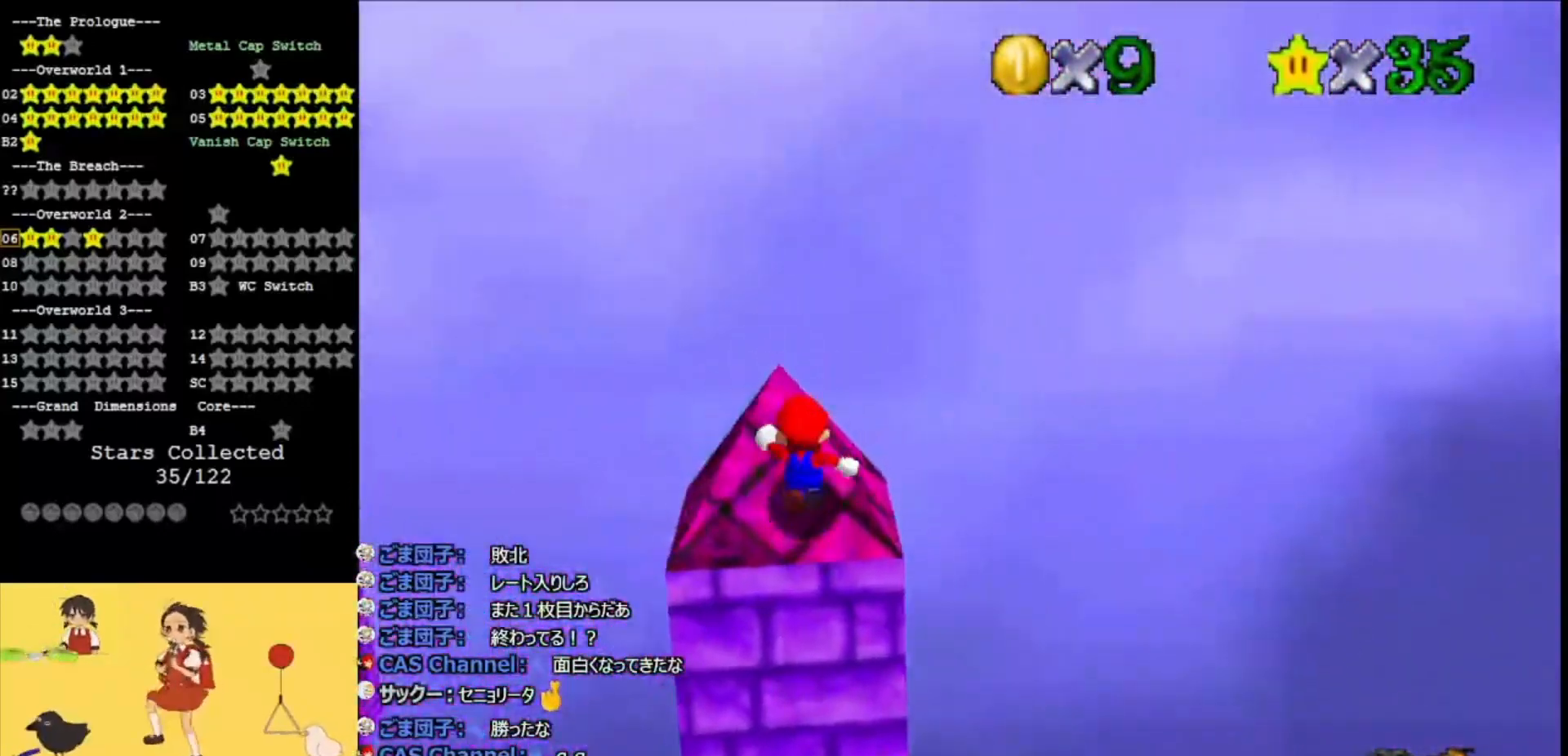
{"buttons": ["A"], "left_stick": "down", "events": [[300, "left_stick", "left"], [467, "left_stick", "down"]]}
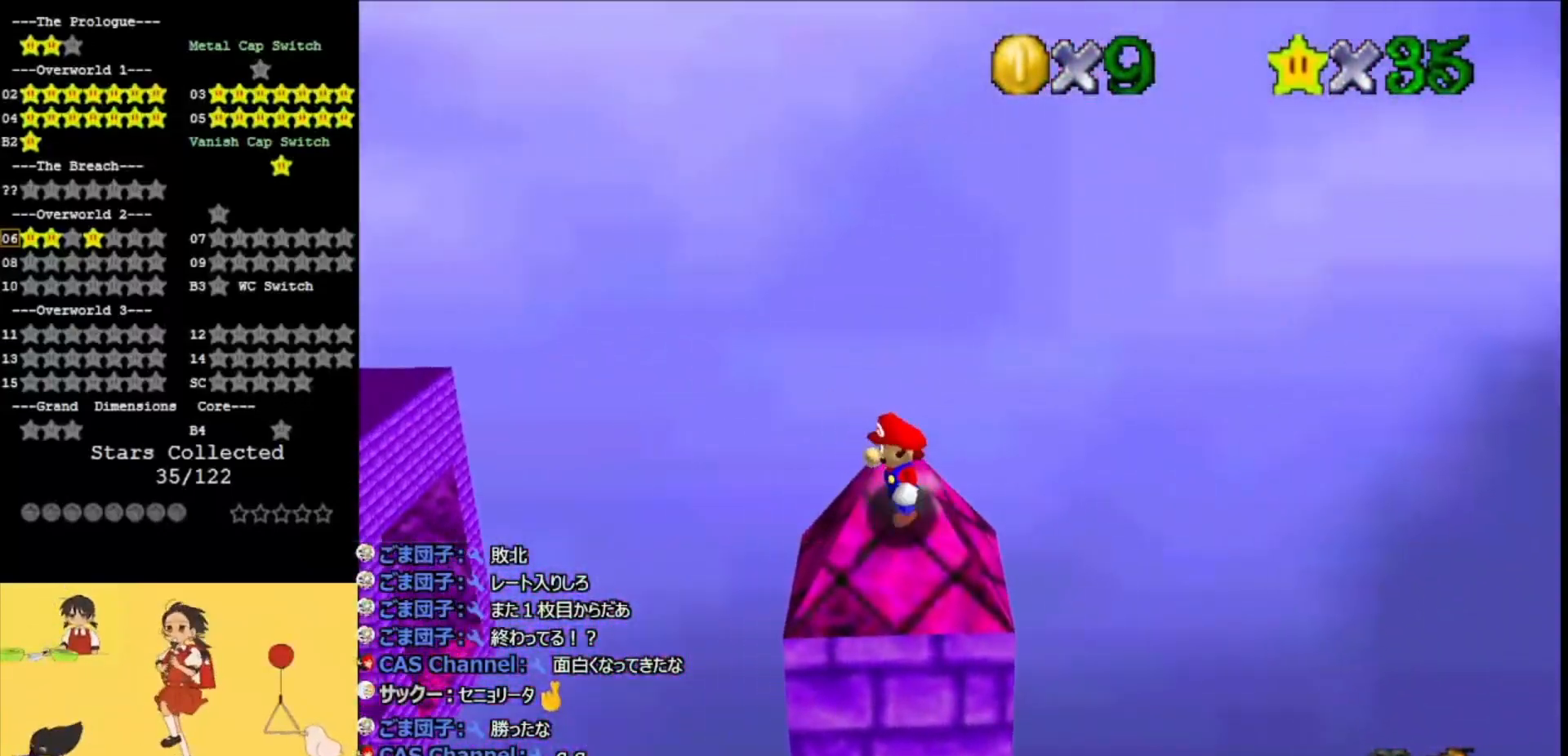
{"buttons": ["A"], "left_stick": "up", "events": [[100, "A", "up"], [100, "left_stick", "right"], [233, "A", "down"], [233, "left_stick", "up"]]}
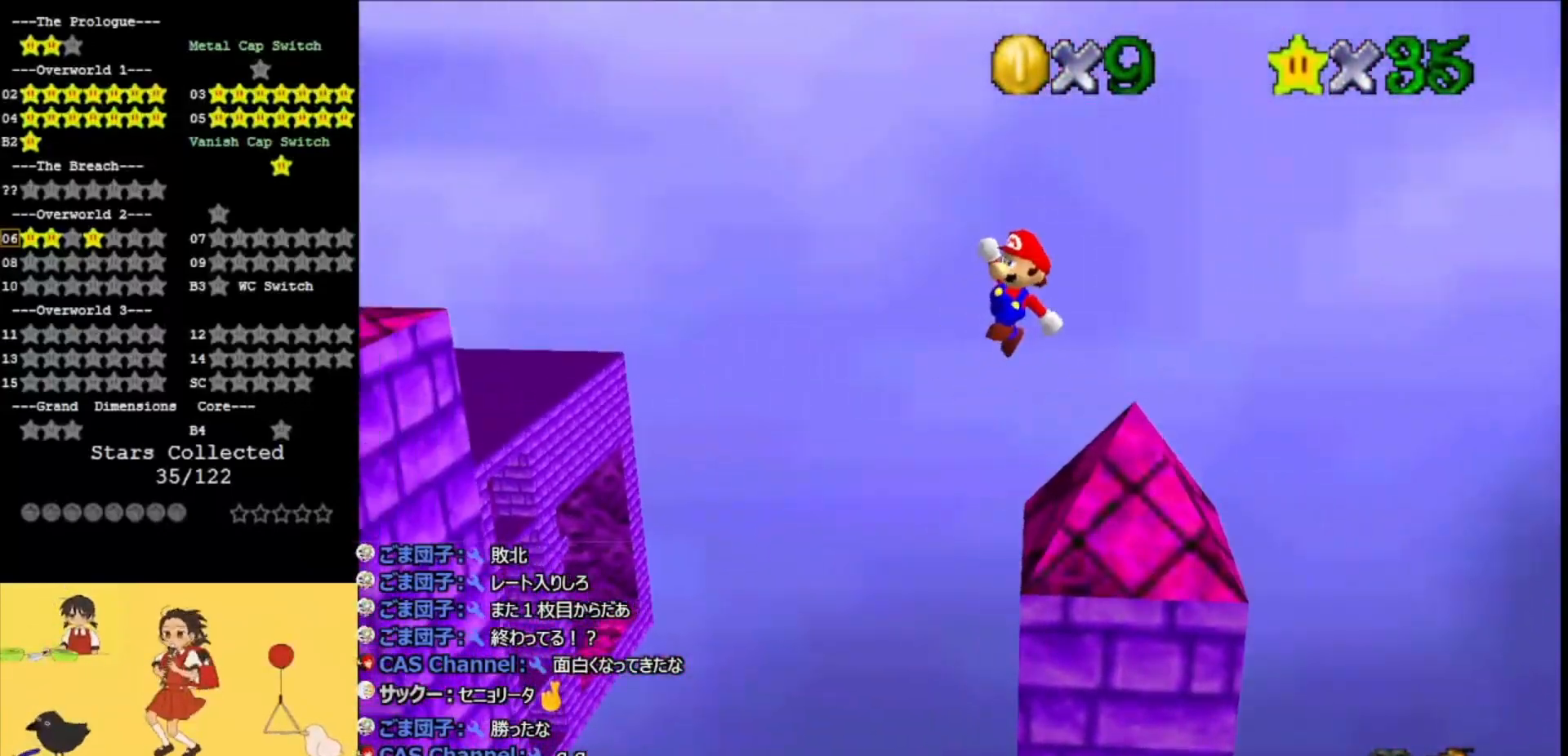
{"buttons": ["A", "B"], "left_stick": "up-right", "events": [[267, "left_stick", "up-right"], [500, "B", "down"]]}
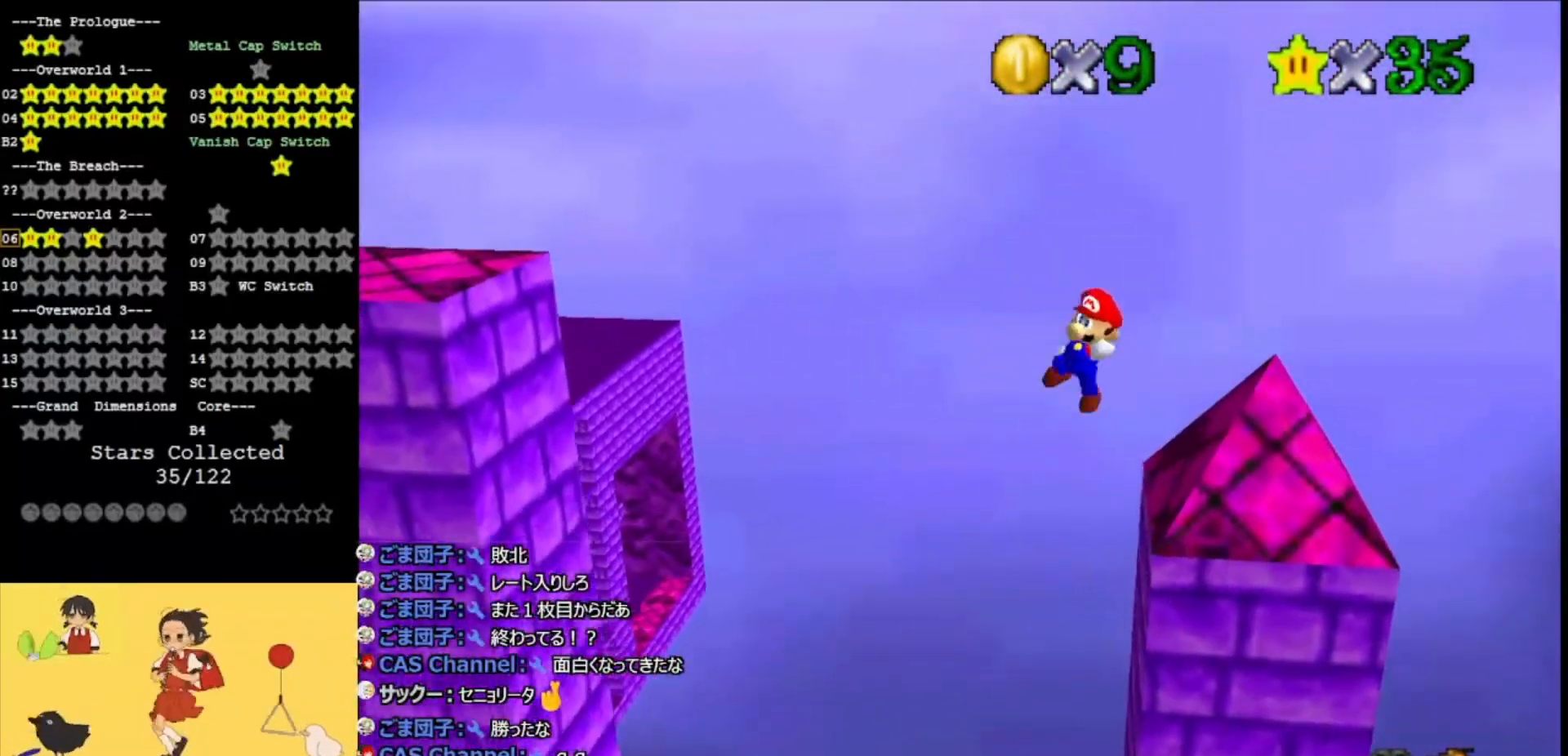
{"buttons": [], "left_stick": "right", "events": [[33, "left_stick", "right"], [133, "B", "up"], [233, "A", "up"]]}
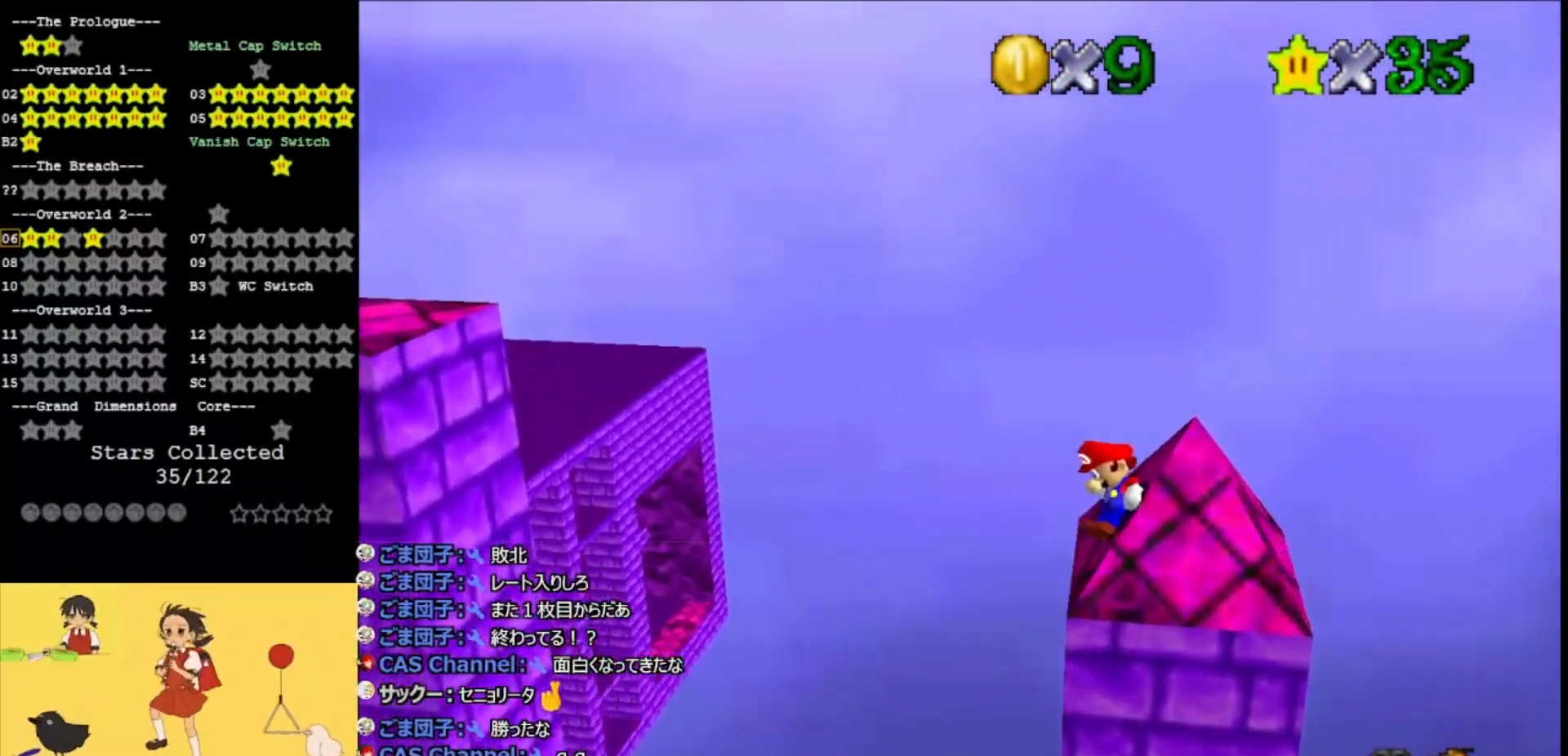
{"buttons": ["A"], "left_stick": "up-right", "events": [[200, "A", "down"], [233, "left_stick", "up-right"]]}
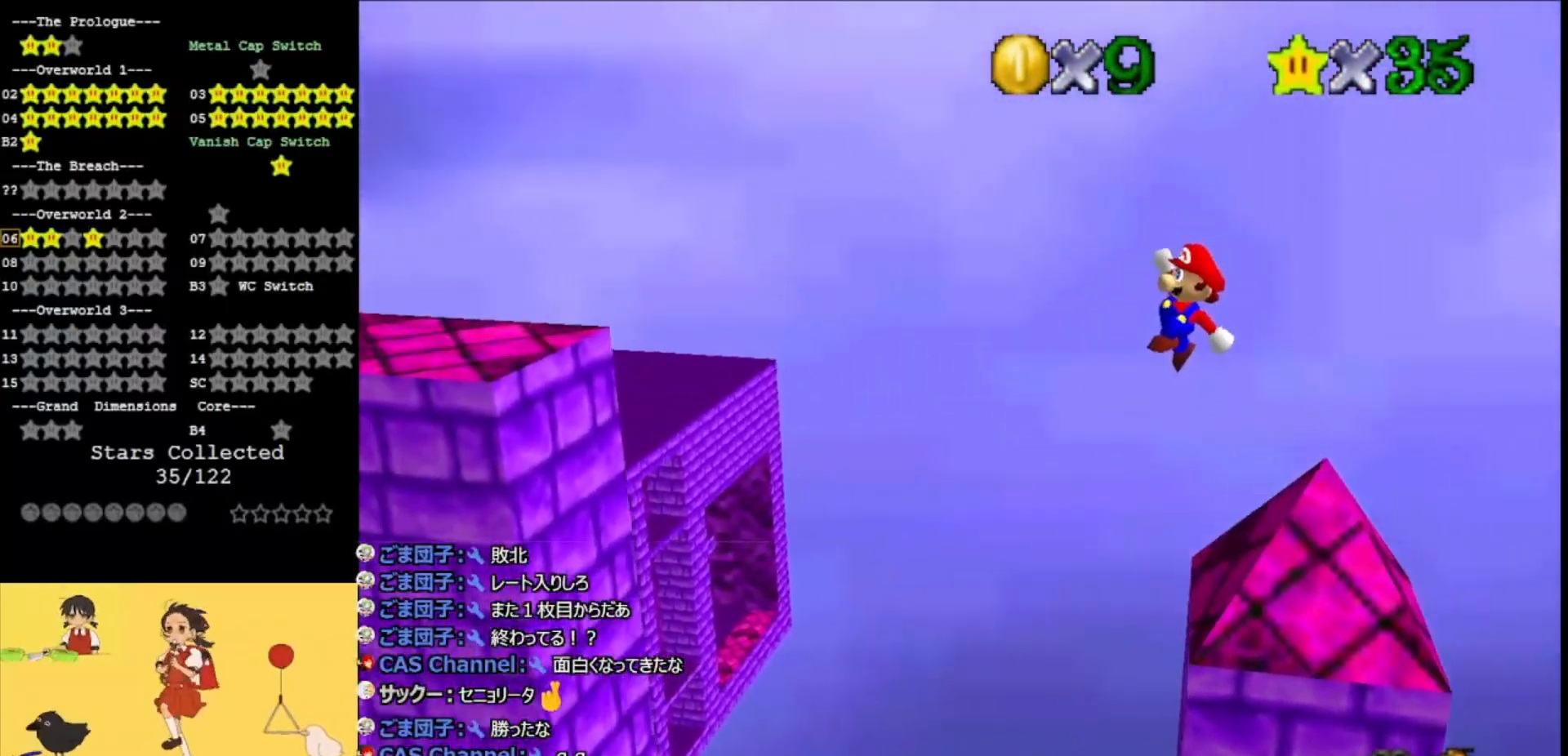
{"buttons": ["A"], "left_stick": "right", "events": [[200, "left_stick", "center"], [367, "B", "down"], [400, "left_stick", "right"], [500, "B", "up"]]}
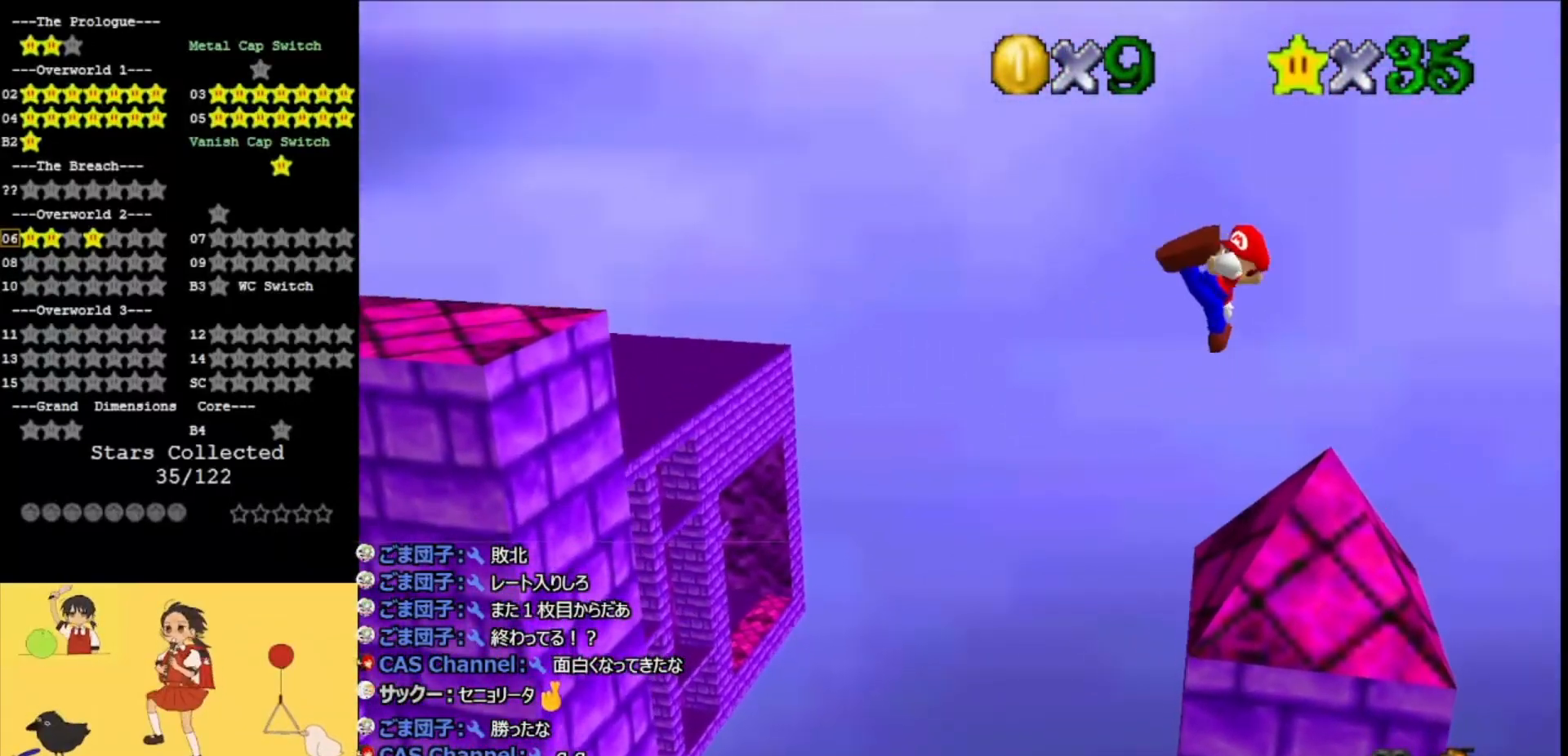
{"buttons": [], "left_stick": "right", "events": [[33, "A", "up"]]}
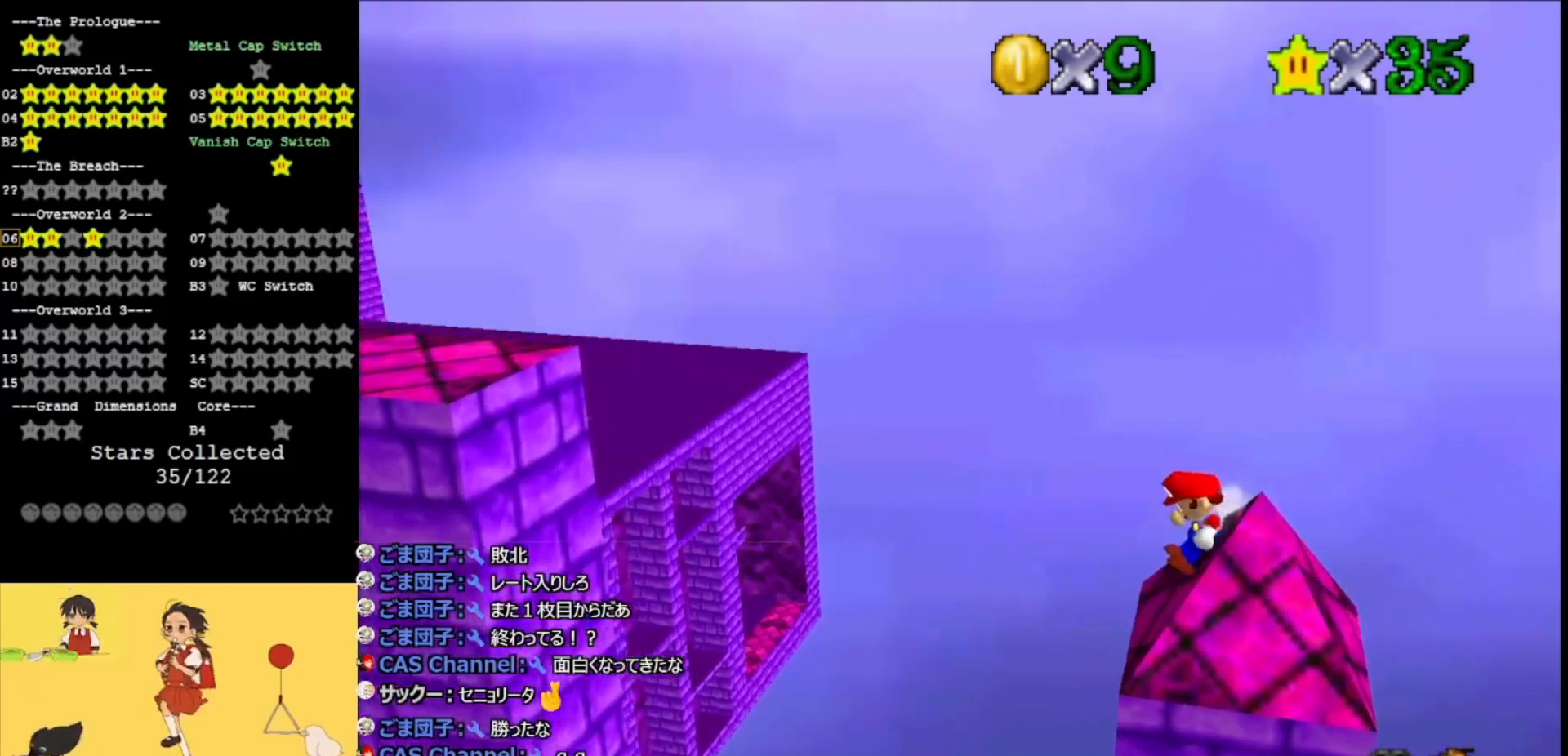
{"buttons": ["A"], "left_stick": "center", "events": [[67, "A", "down"], [467, "left_stick", "center"]]}
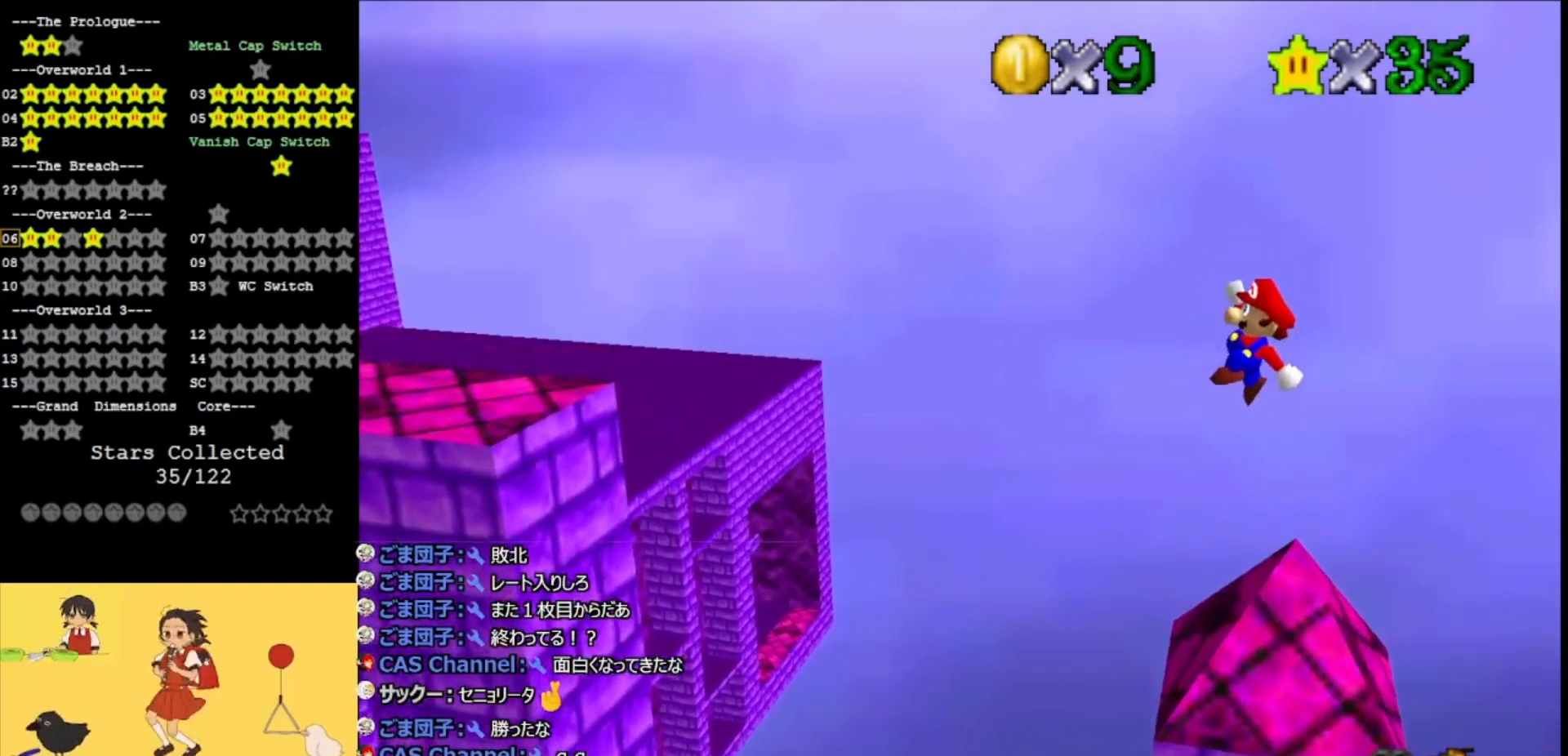
{"buttons": [], "left_stick": "right", "events": [[167, "B", "down"], [300, "B", "up"], [300, "left_stick", "right"], [433, "A", "up"]]}
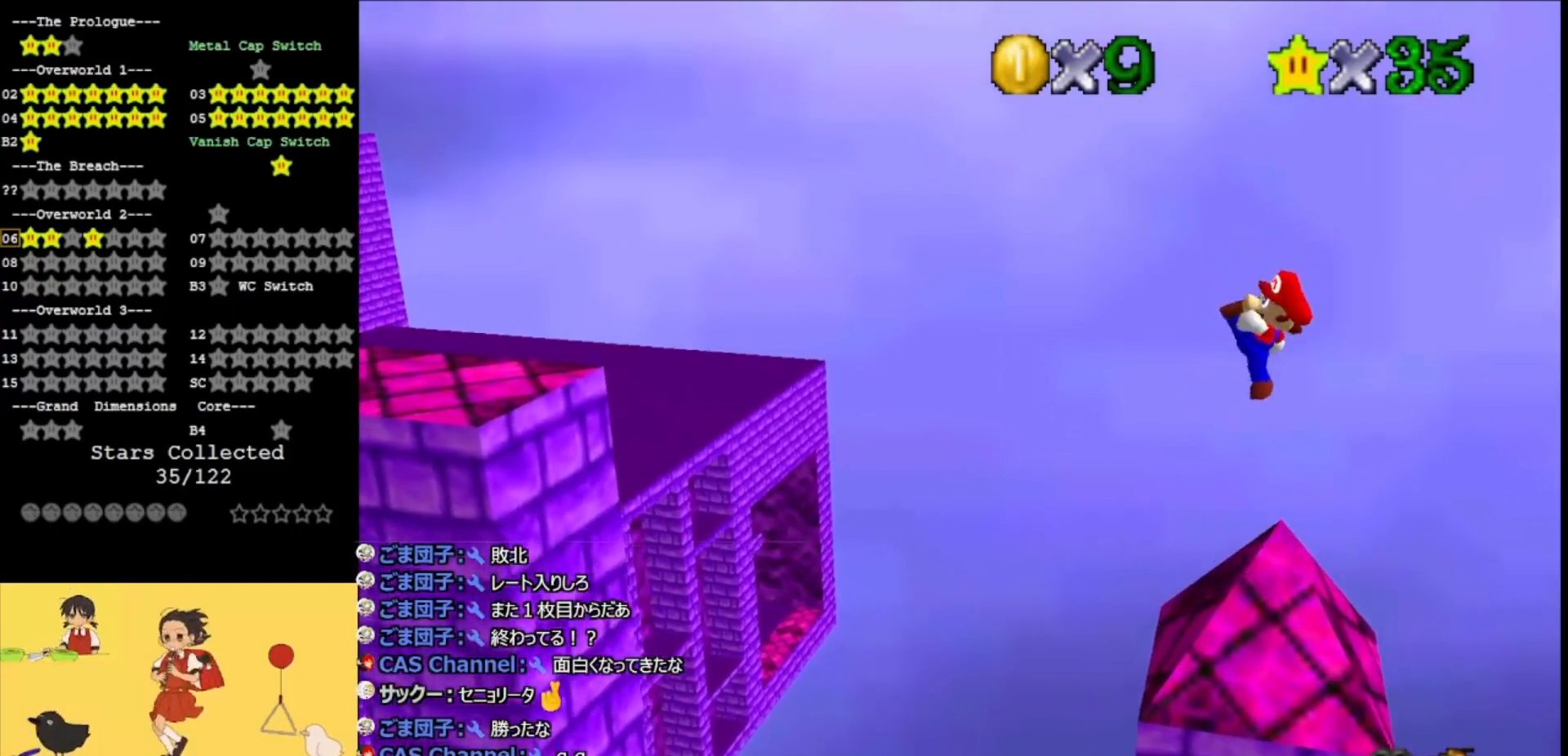
{"buttons": [], "left_stick": "left", "events": [[33, "left_stick", "center"], [267, "left_stick", "left"]]}
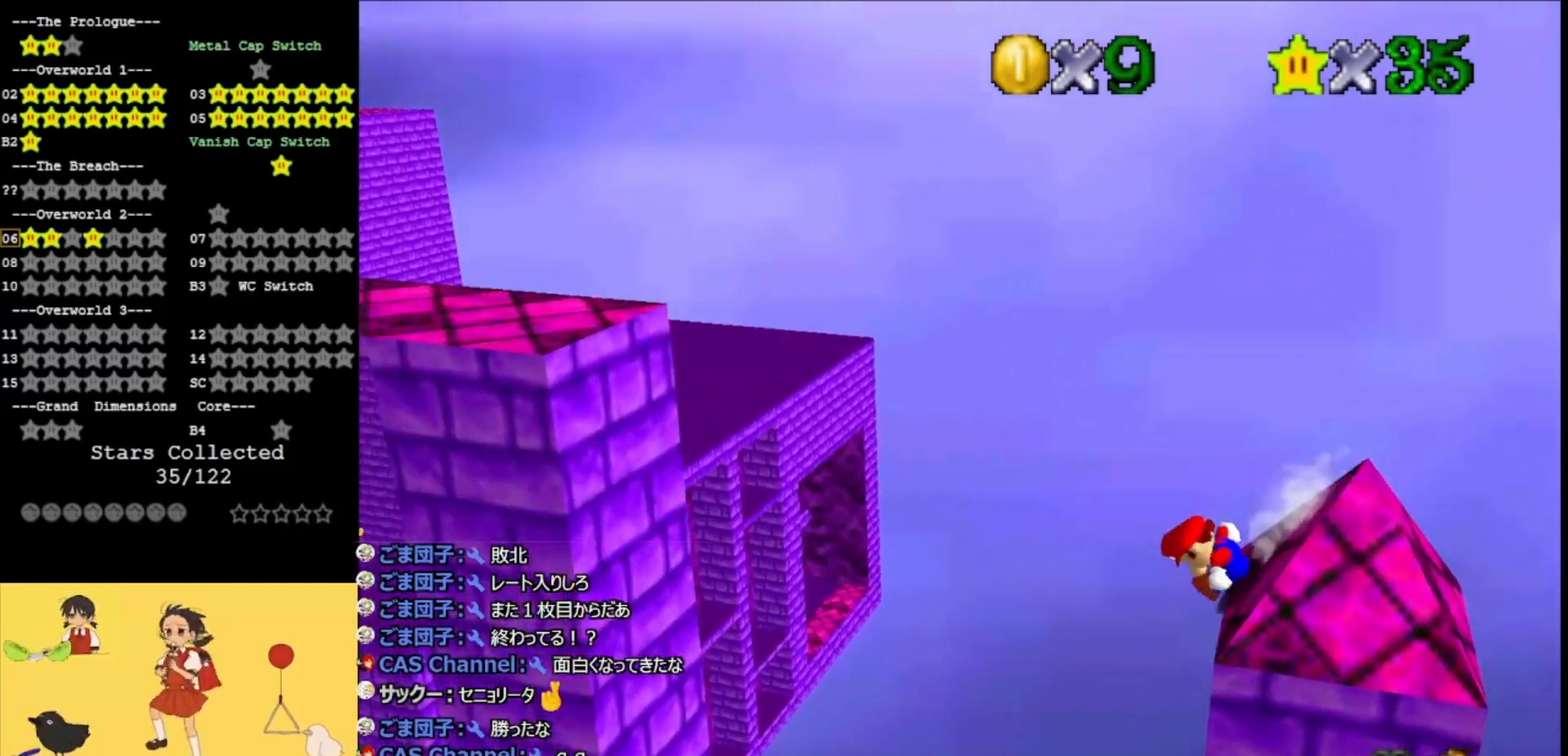
{"buttons": ["A"], "left_stick": "right", "events": [[33, "A", "down"], [467, "left_stick", "right"]]}
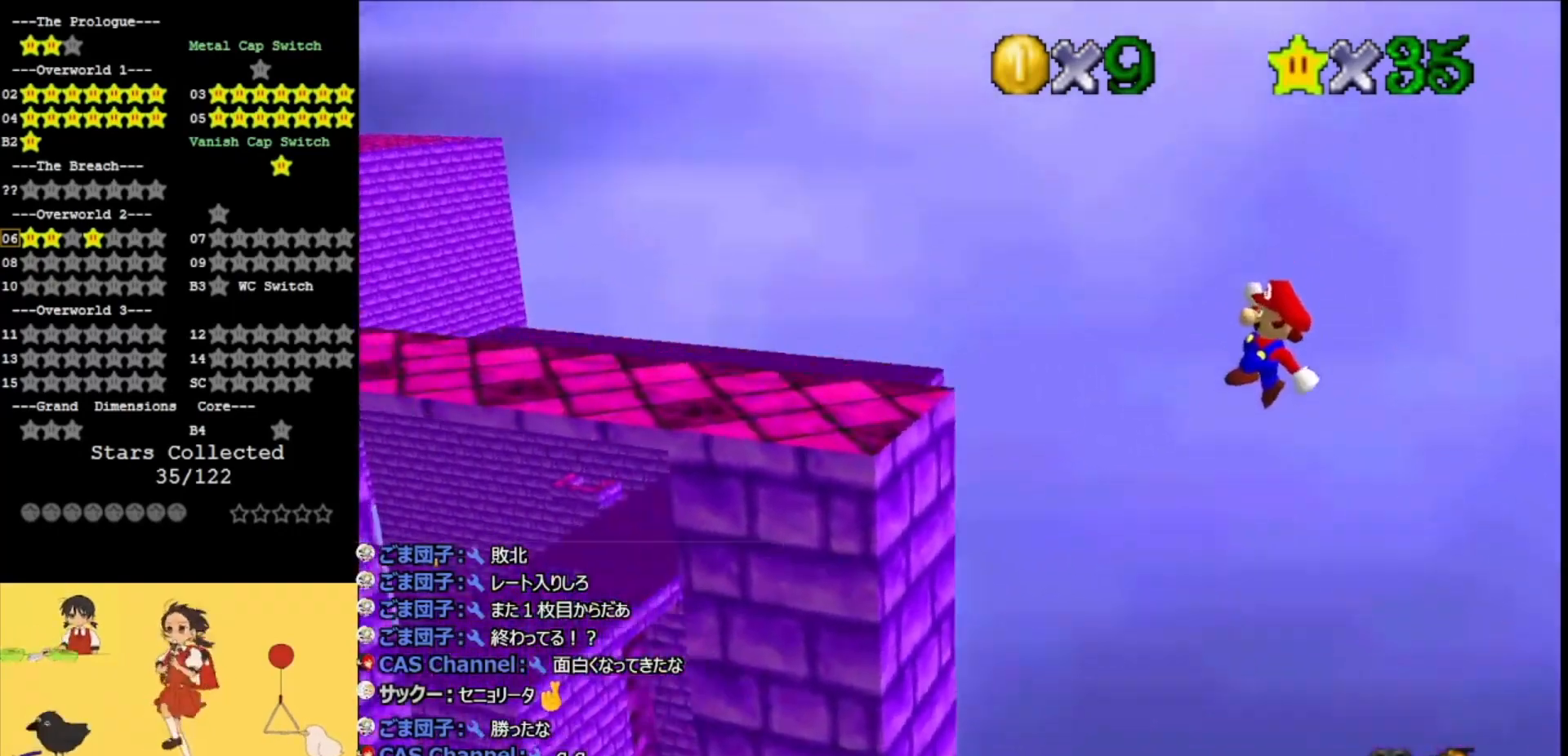
{"buttons": [], "left_stick": "left", "events": [[100, "left_stick", "center"], [167, "B", "down"], [167, "left_stick", "left"], [333, "B", "up"], [500, "A", "up"]]}
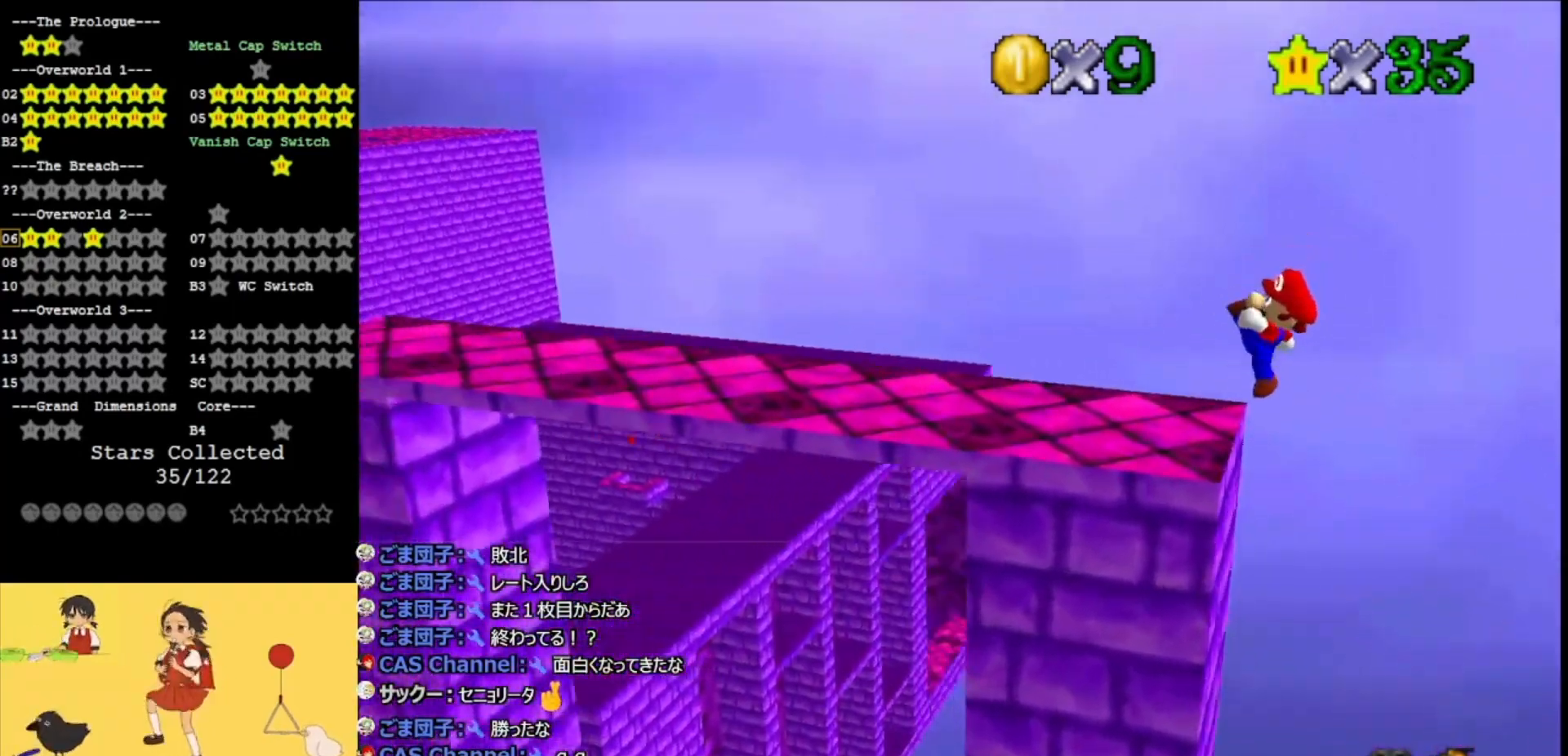
{"buttons": ["A", "C_RIGHT"], "left_stick": "center", "events": [[133, "A", "down"], [233, "C_RIGHT", "down"], [267, "left_stick", "center"], [333, "C_RIGHT", "up"], [400, "C_RIGHT", "down"]]}
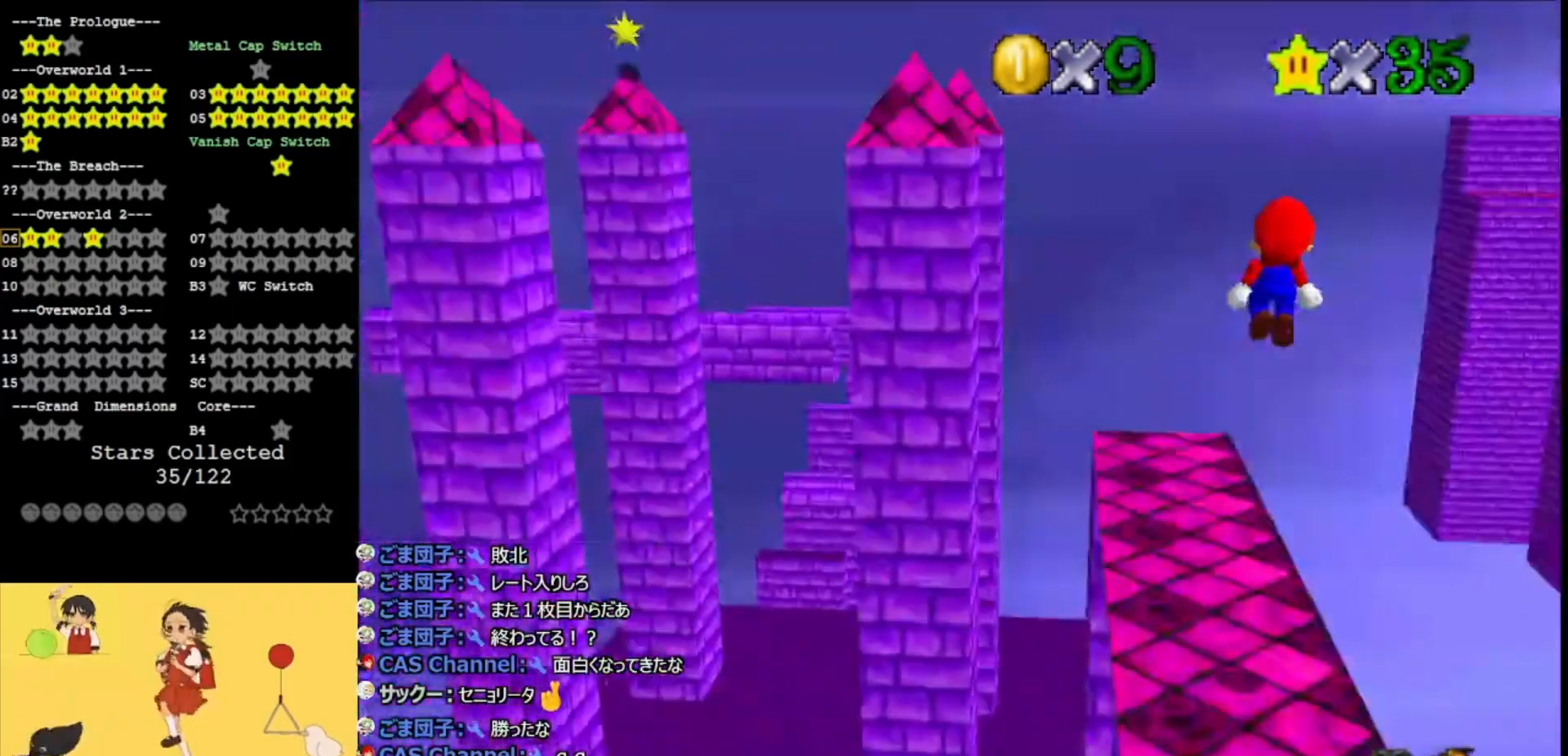
{"buttons": ["C_RIGHT"], "left_stick": "down-right", "events": [[33, "C_RIGHT", "up"], [367, "A", "up"], [367, "left_stick", "down"], [433, "left_stick", "down-right"], [467, "C_RIGHT", "down"]]}
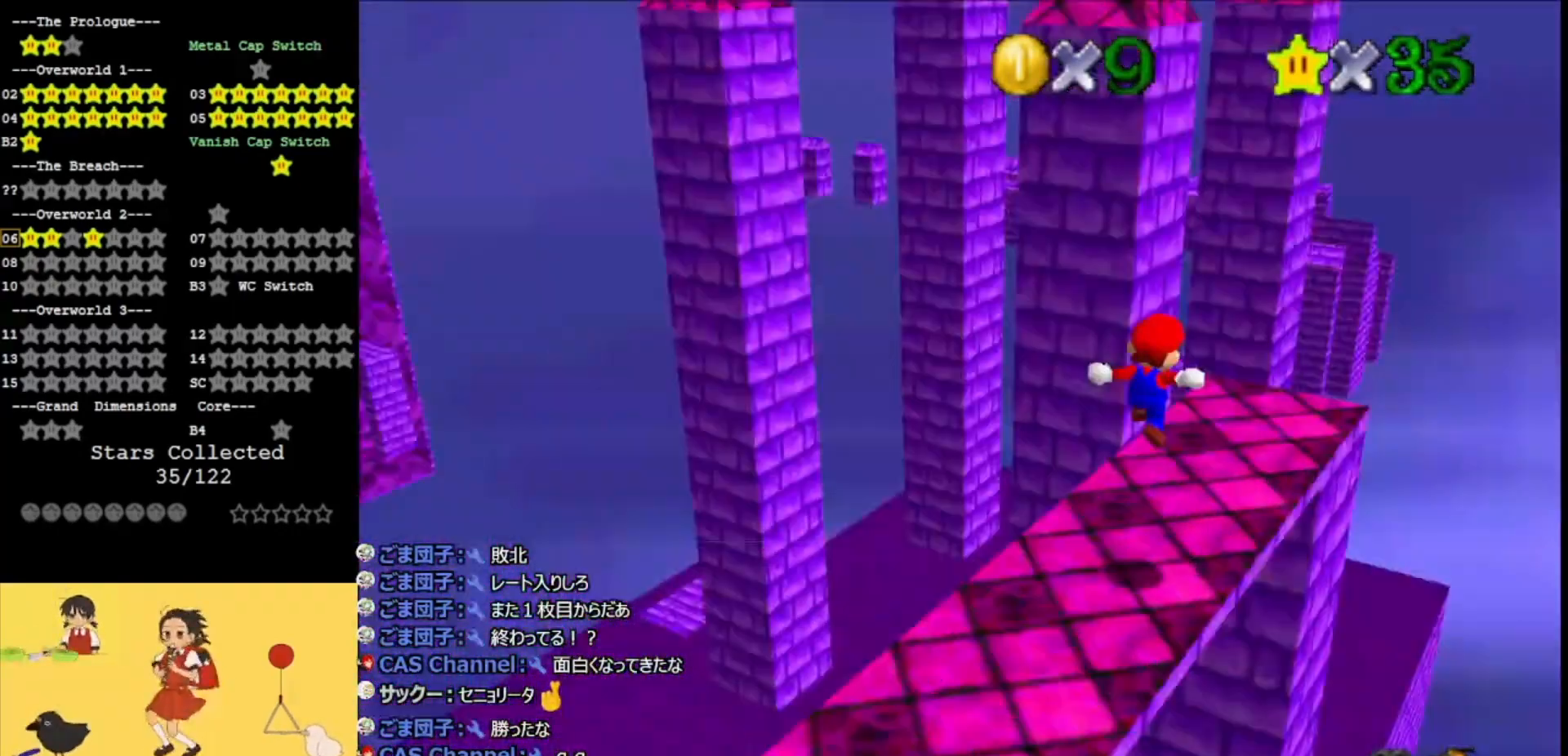
{"buttons": [], "left_stick": "up", "events": [[100, "C_RIGHT", "up"], [133, "left_stick", "center"], [200, "R1", "down"], [267, "C_DOWN", "down"], [267, "R1", "up"], [467, "C_DOWN", "up"], [467, "left_stick", "up"]]}